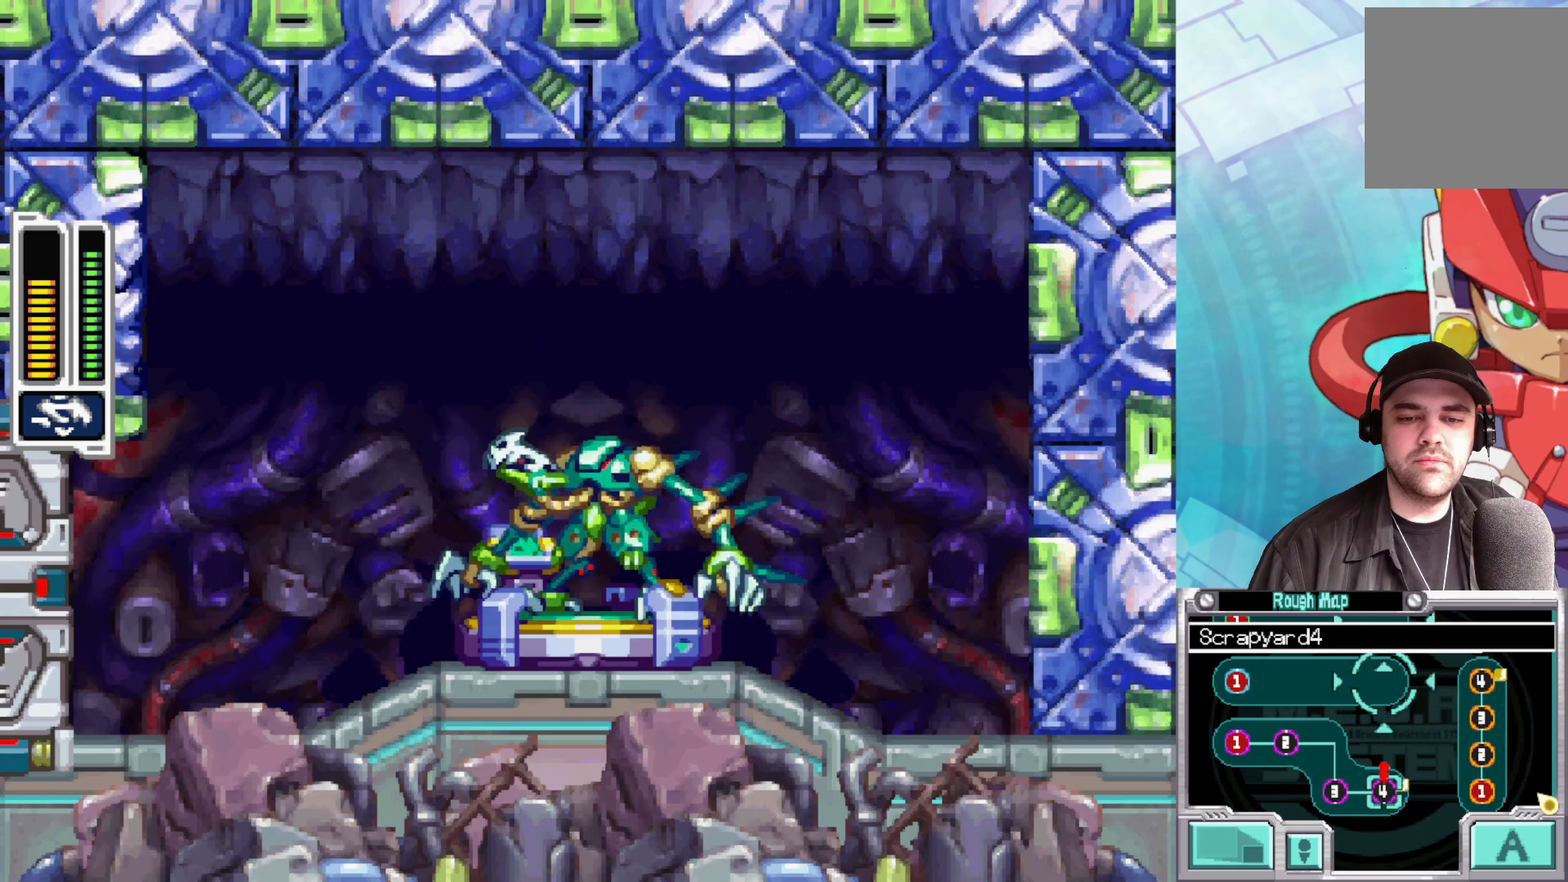
Gameplay with a controller (Xbox layout); each line is a JSON object with the inputs held at the frame after it. "events" lists button and stick changes between this image and that frame as [ms after this image, input, new state], when the widget could be followed in between.
{"buttons": [], "left_stick": "center", "right_stick": "center", "events": [[250, "left_stick", "center"]]}
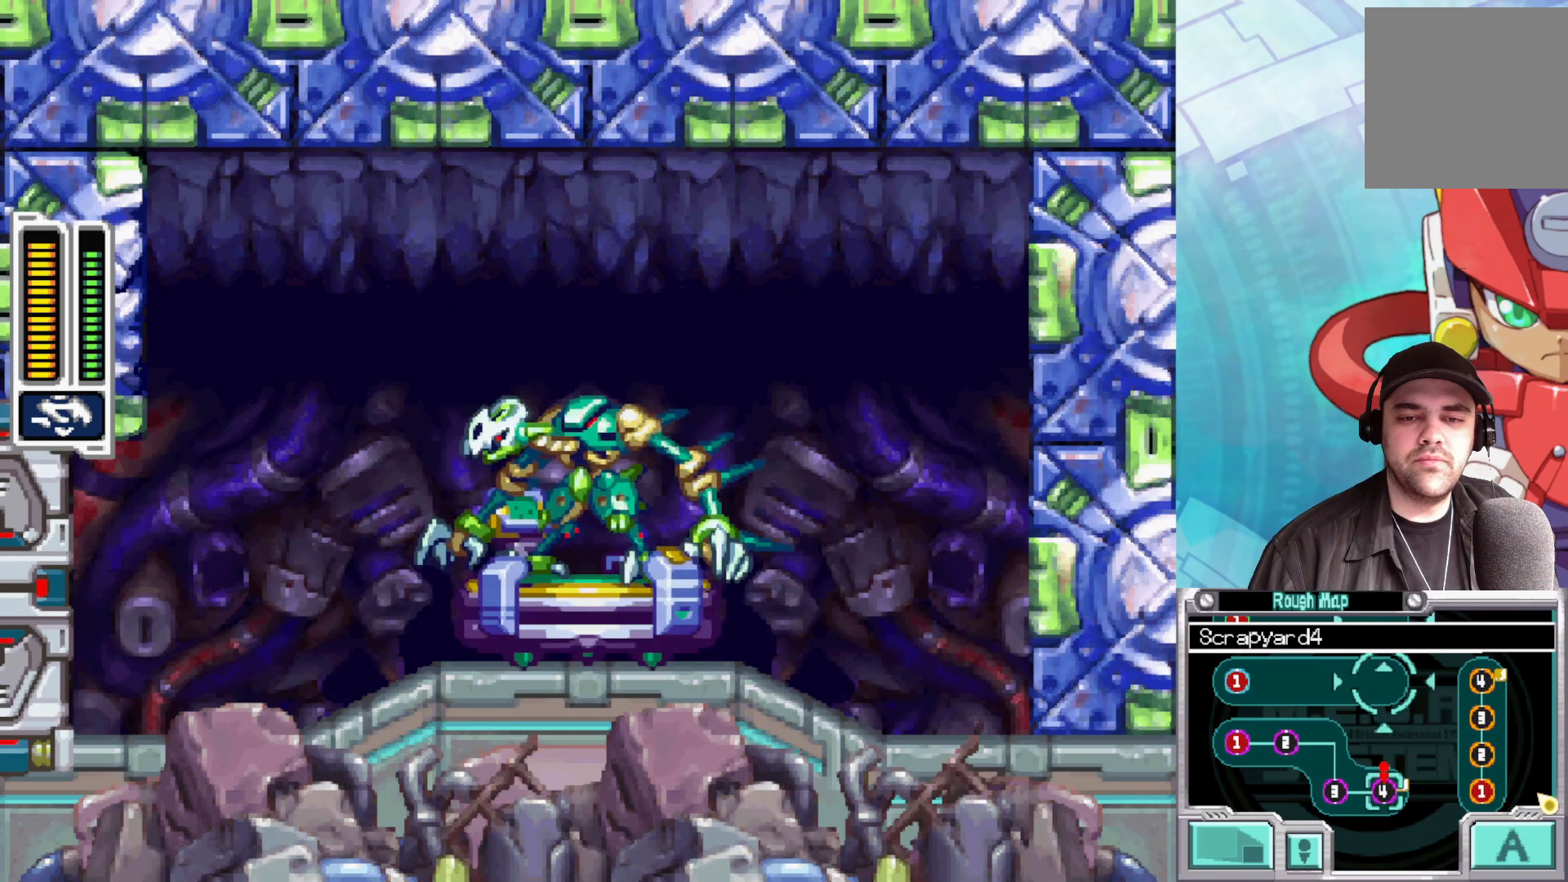
{"buttons": [], "left_stick": "center", "right_stick": "center", "events": []}
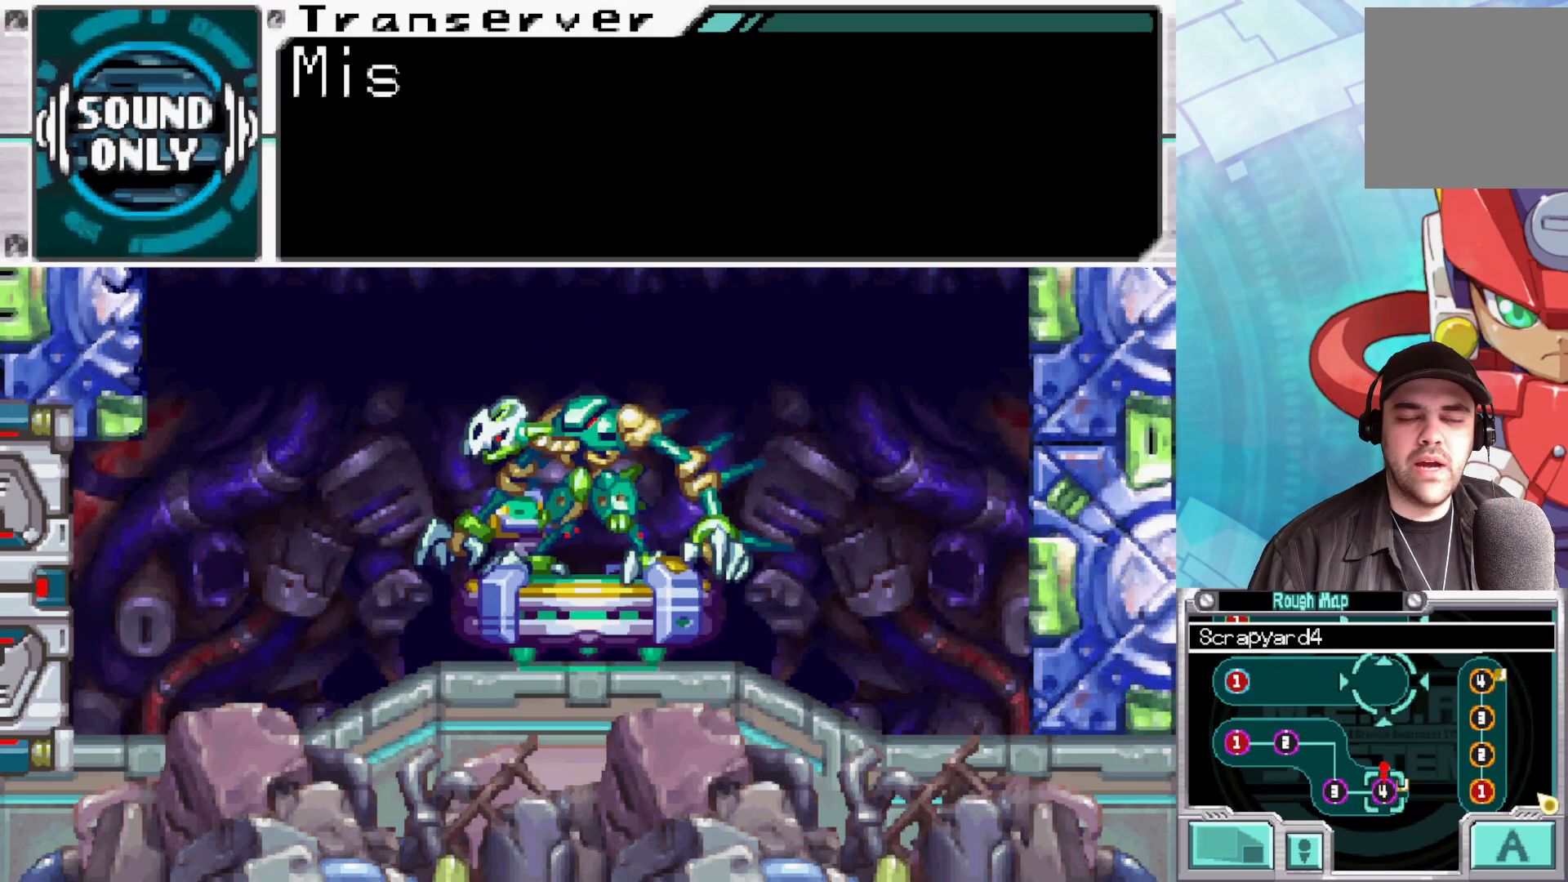
{"buttons": [], "left_stick": "center", "right_stick": "center", "events": [[217, "A", "down"], [383, "A", "up"]]}
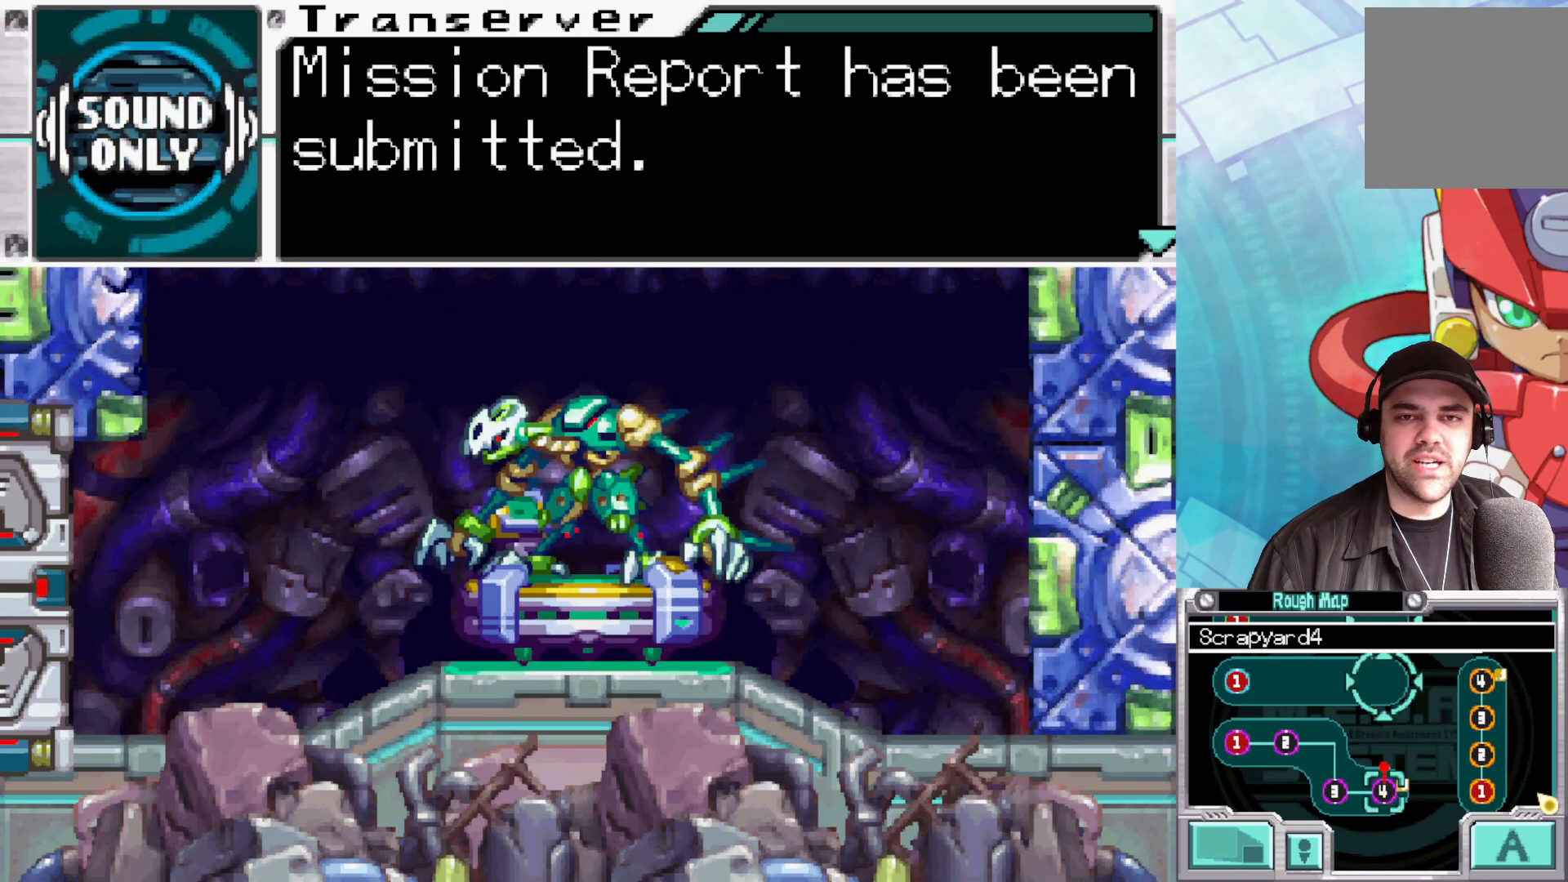
{"buttons": [], "left_stick": "center", "right_stick": "center", "events": []}
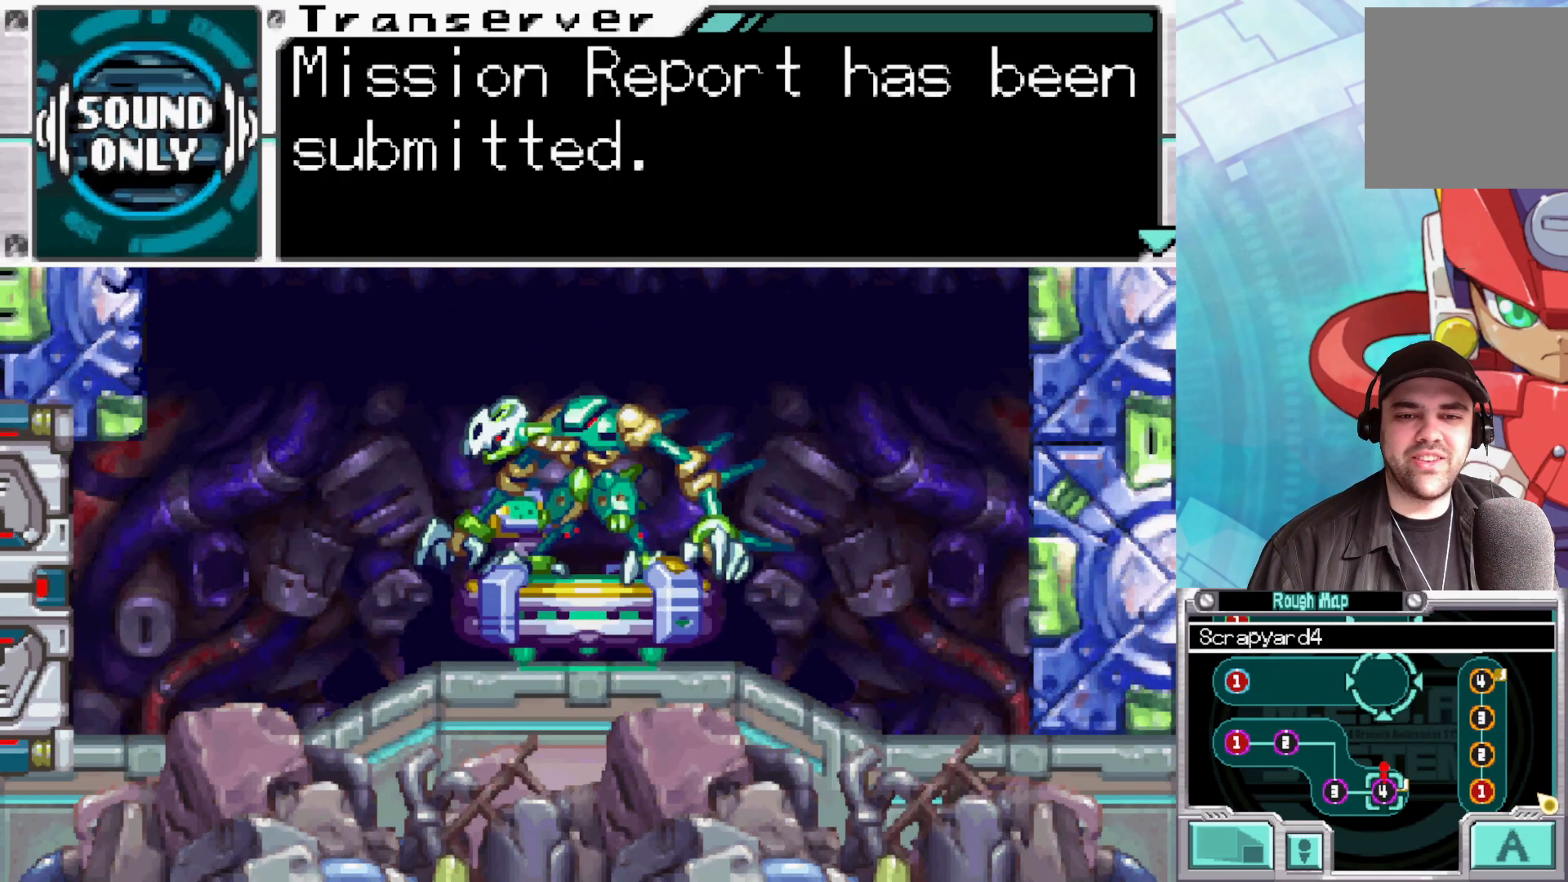
{"buttons": [], "left_stick": "center", "right_stick": "center", "events": []}
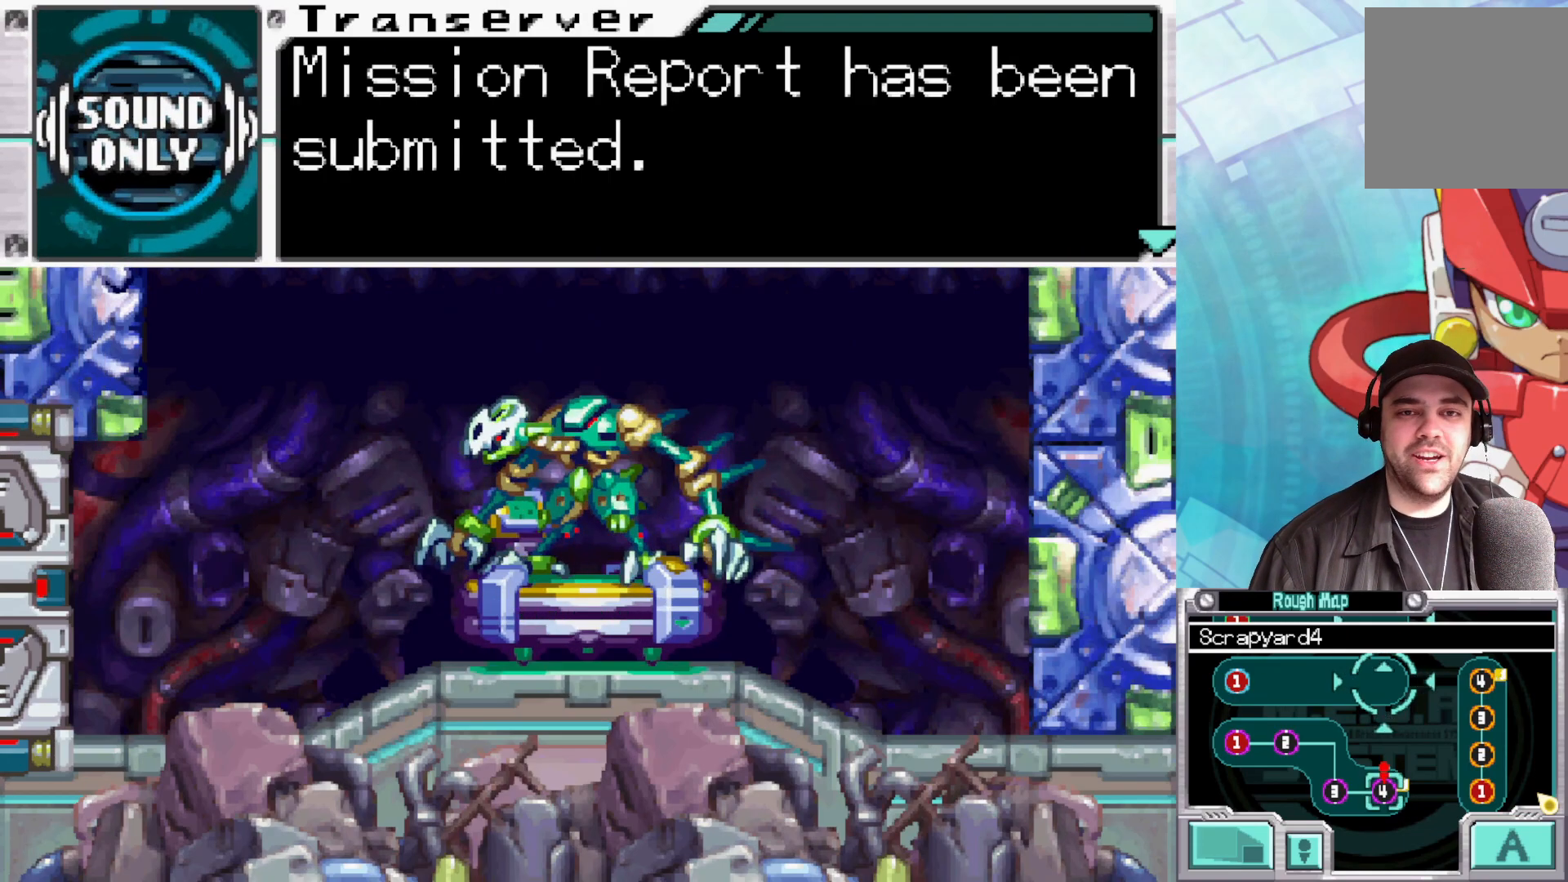
{"buttons": [], "left_stick": "center", "right_stick": "center", "events": [[50, "A", "down"], [200, "A", "up"]]}
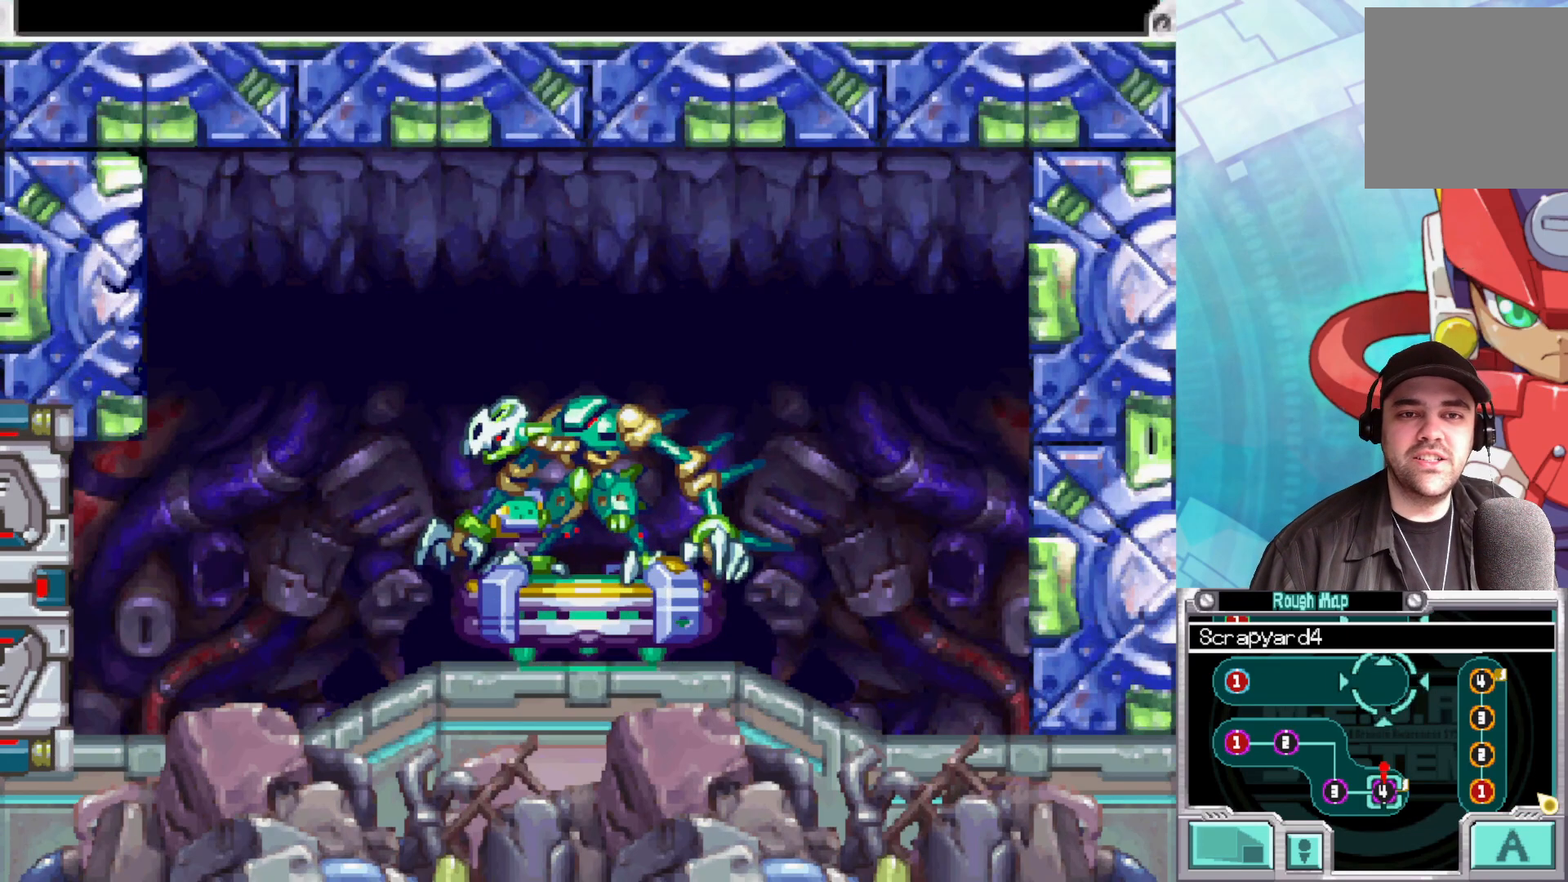
{"buttons": [], "left_stick": "center", "right_stick": "center", "events": [[350, "A", "down"], [500, "A", "up"]]}
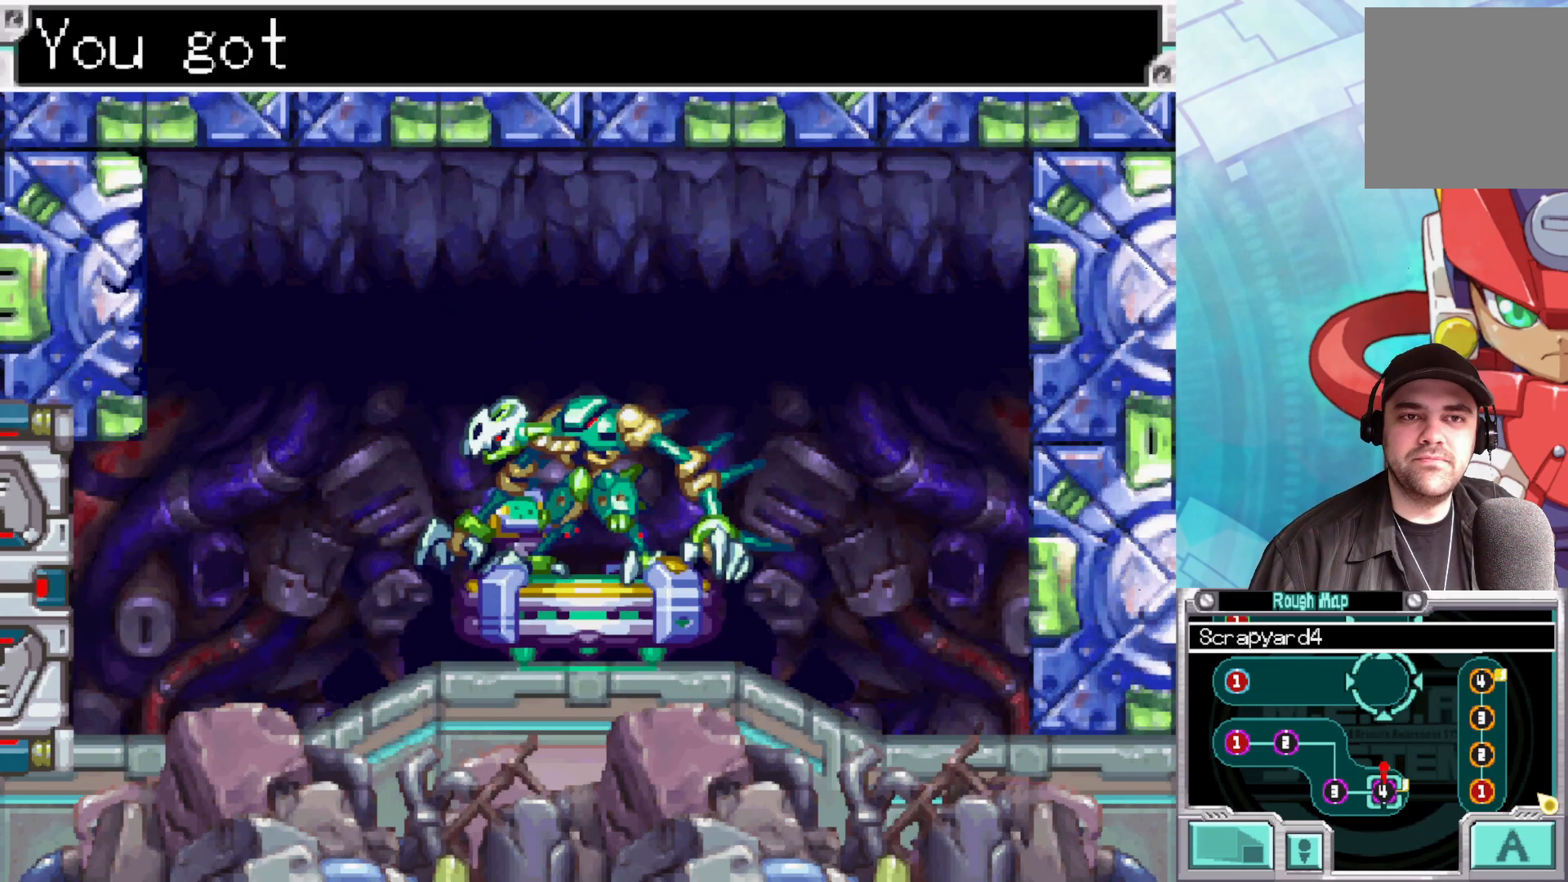
{"buttons": [], "left_stick": "center", "right_stick": "center", "events": [[283, "A", "down"], [467, "A", "up"]]}
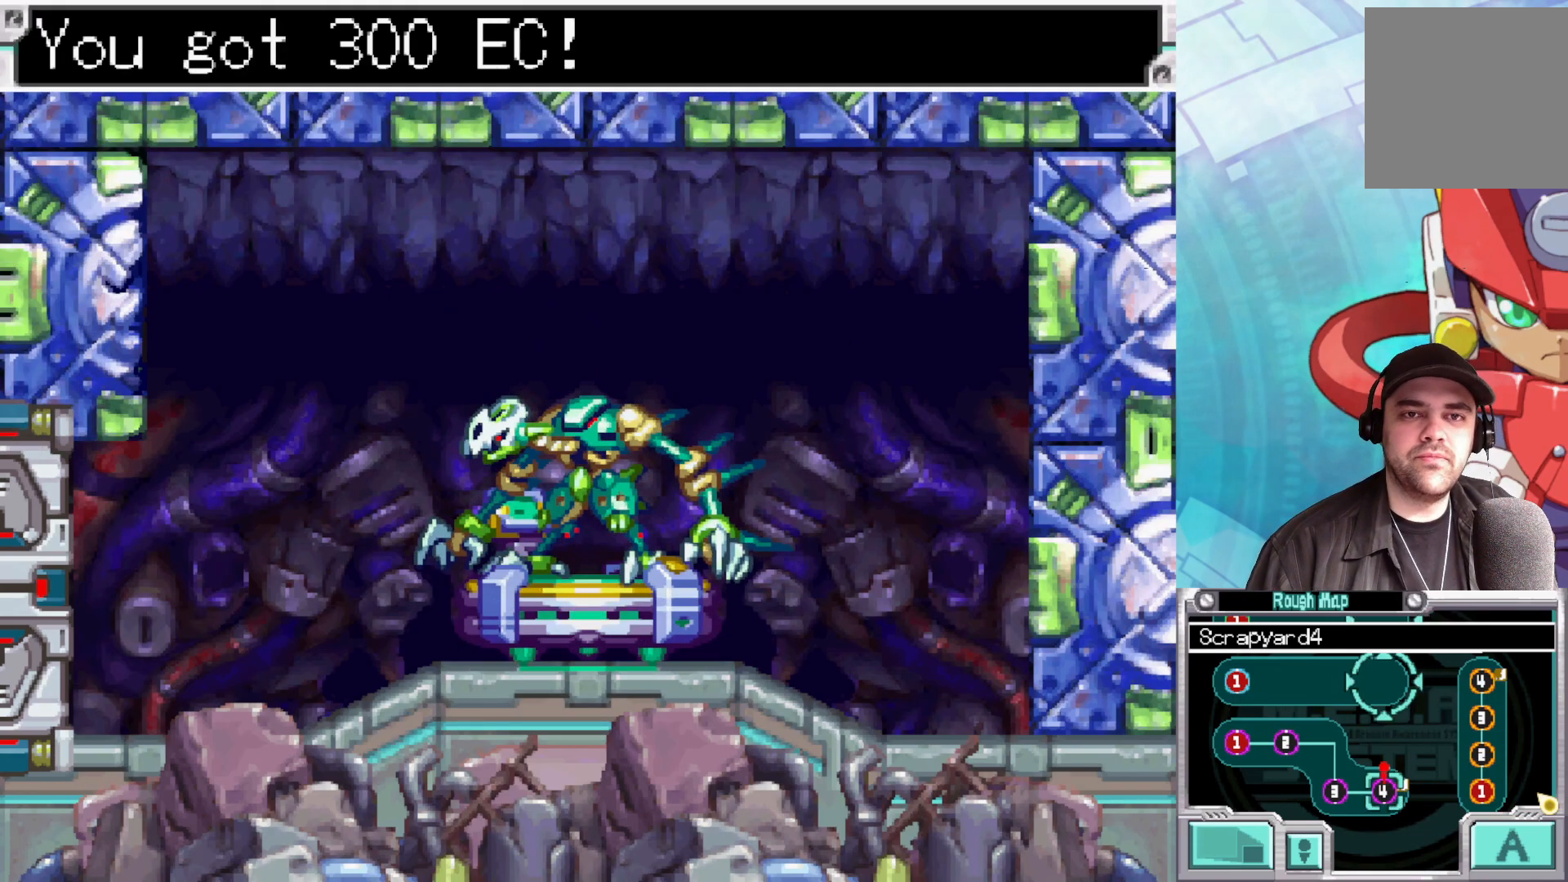
{"buttons": [], "left_stick": "center", "right_stick": "center", "events": []}
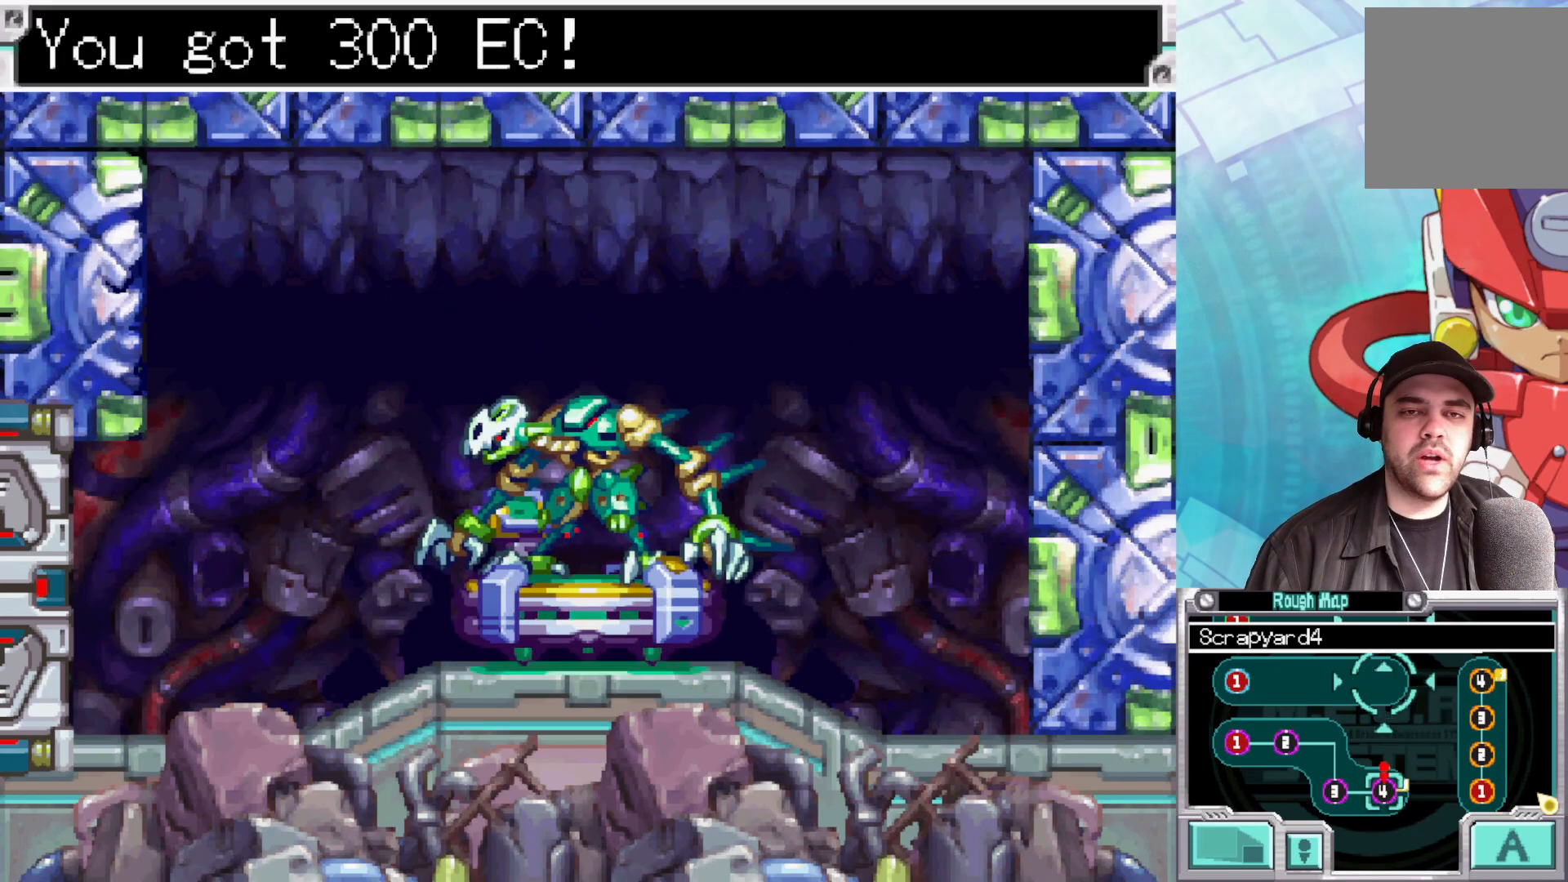
{"buttons": [], "left_stick": "center", "right_stick": "center", "events": [[133, "A", "down"], [317, "A", "up"]]}
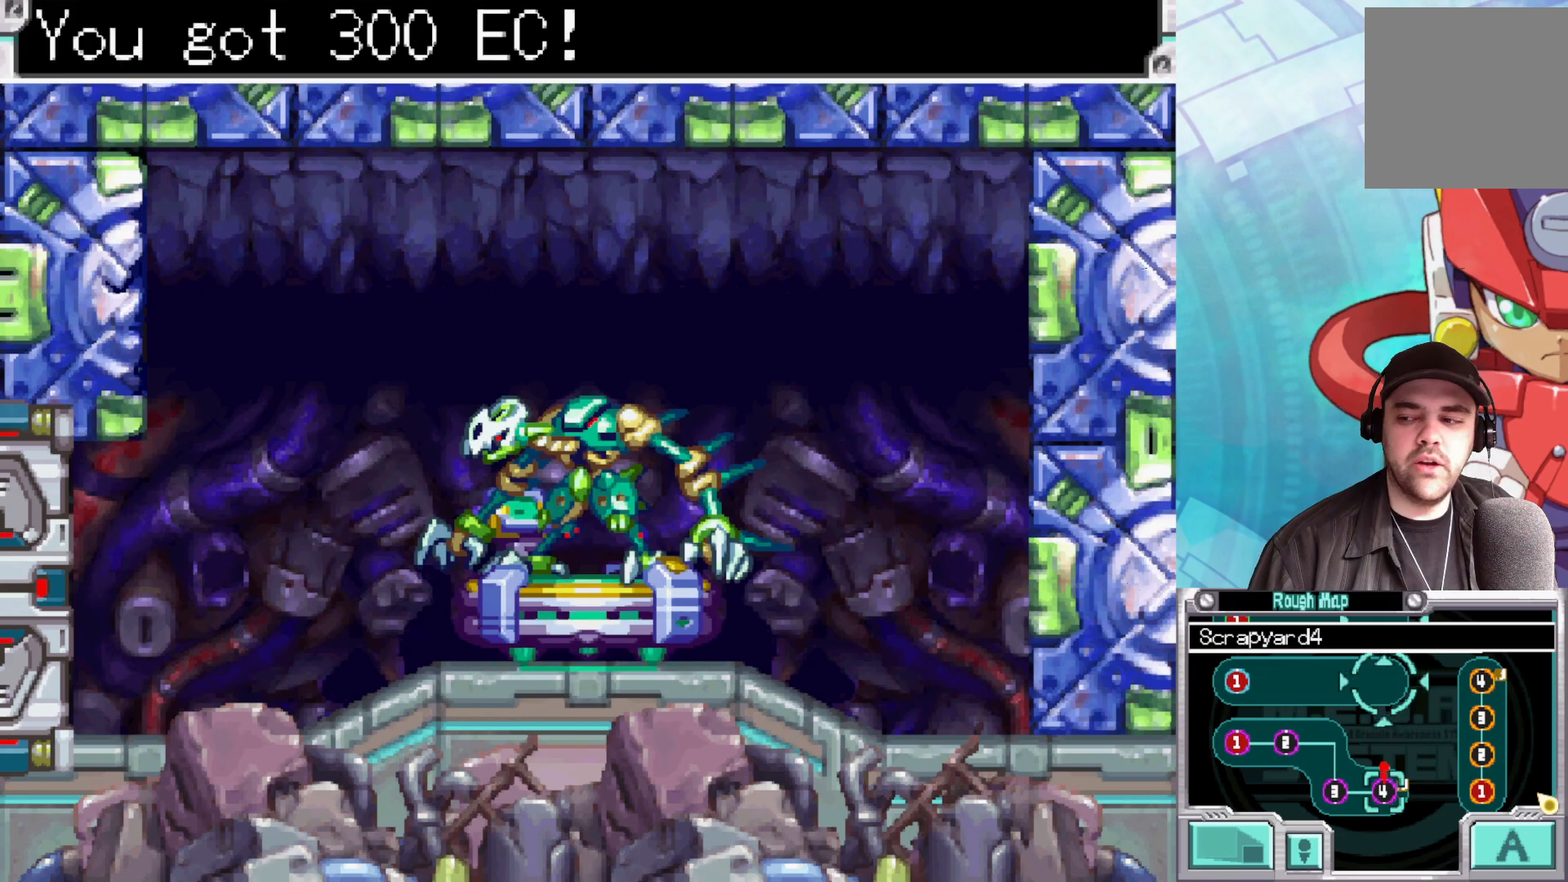
{"buttons": [], "left_stick": "center", "right_stick": "center", "events": [[233, "A", "down"], [400, "A", "up"]]}
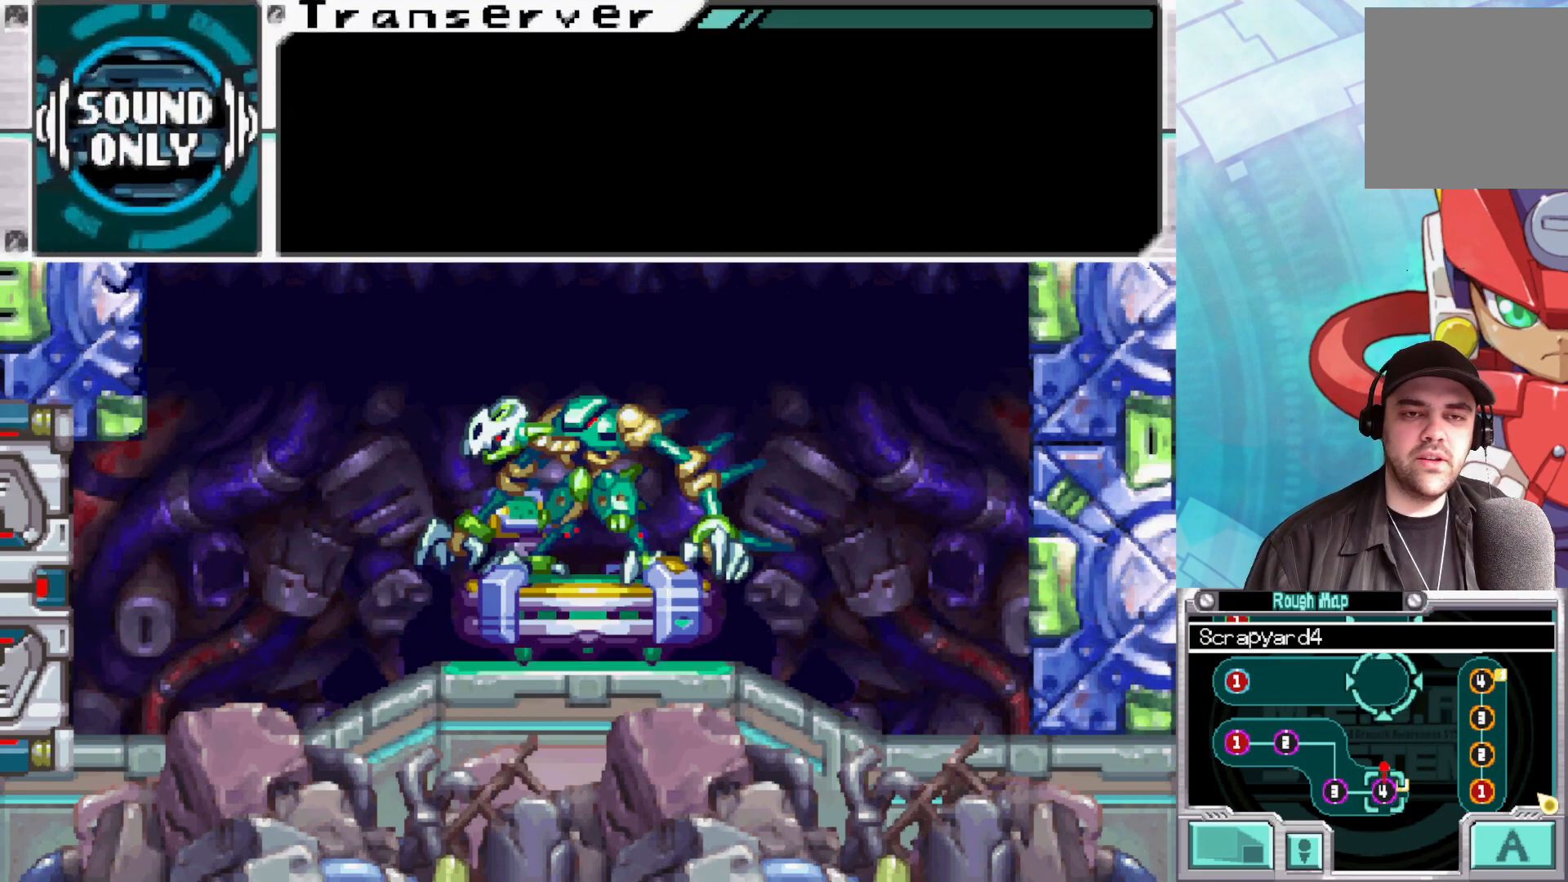
{"buttons": [], "left_stick": "center", "right_stick": "center", "events": [[200, "A", "down"], [350, "A", "up"]]}
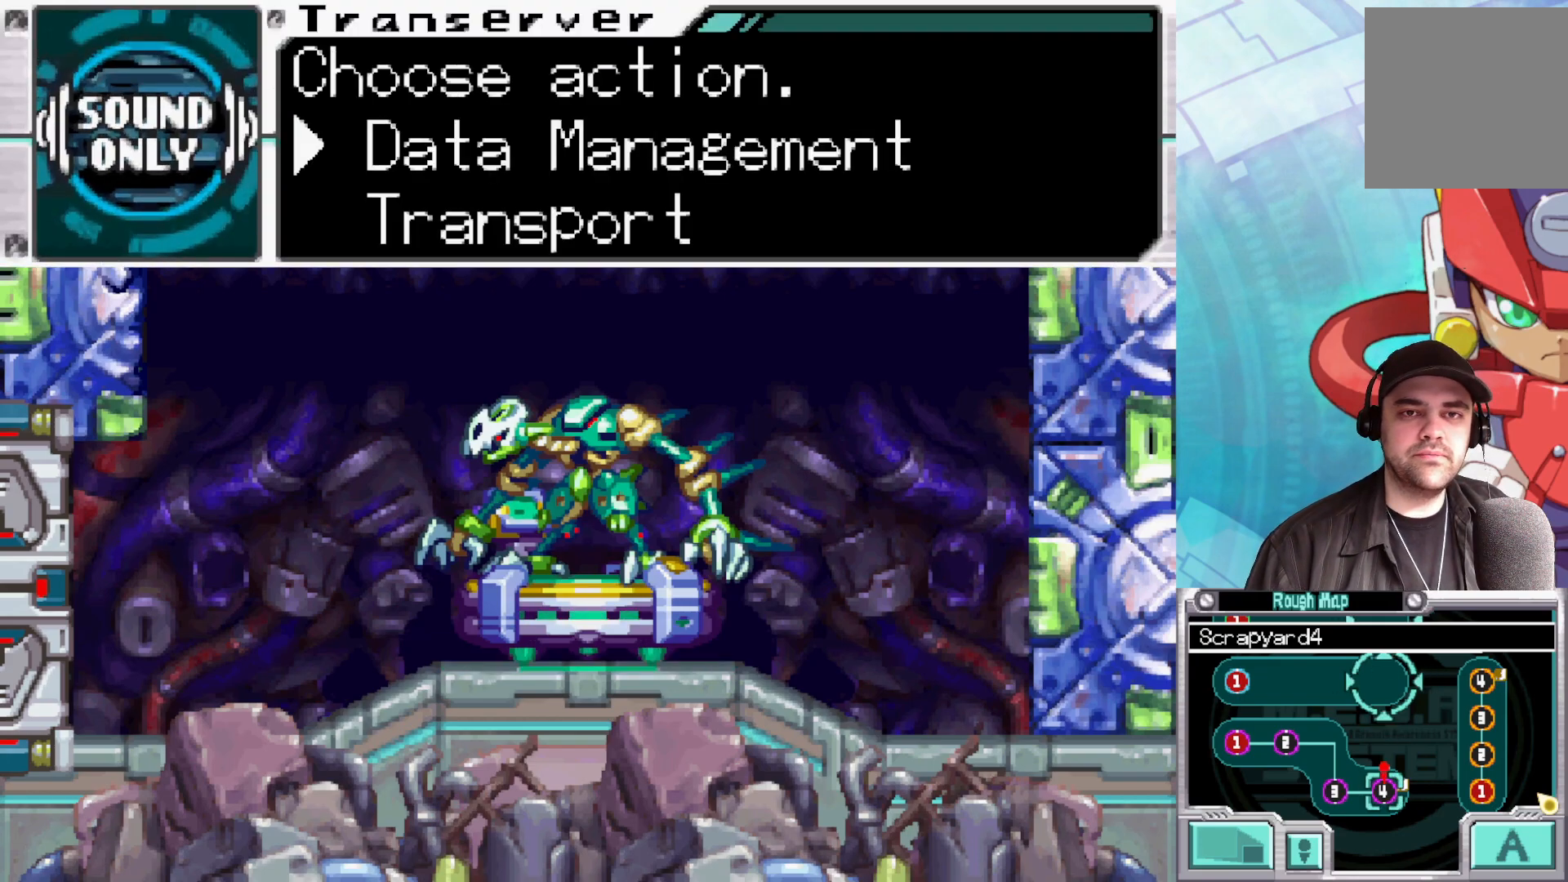
{"buttons": ["A"], "left_stick": "center", "right_stick": "center", "events": [[433, "A", "down"]]}
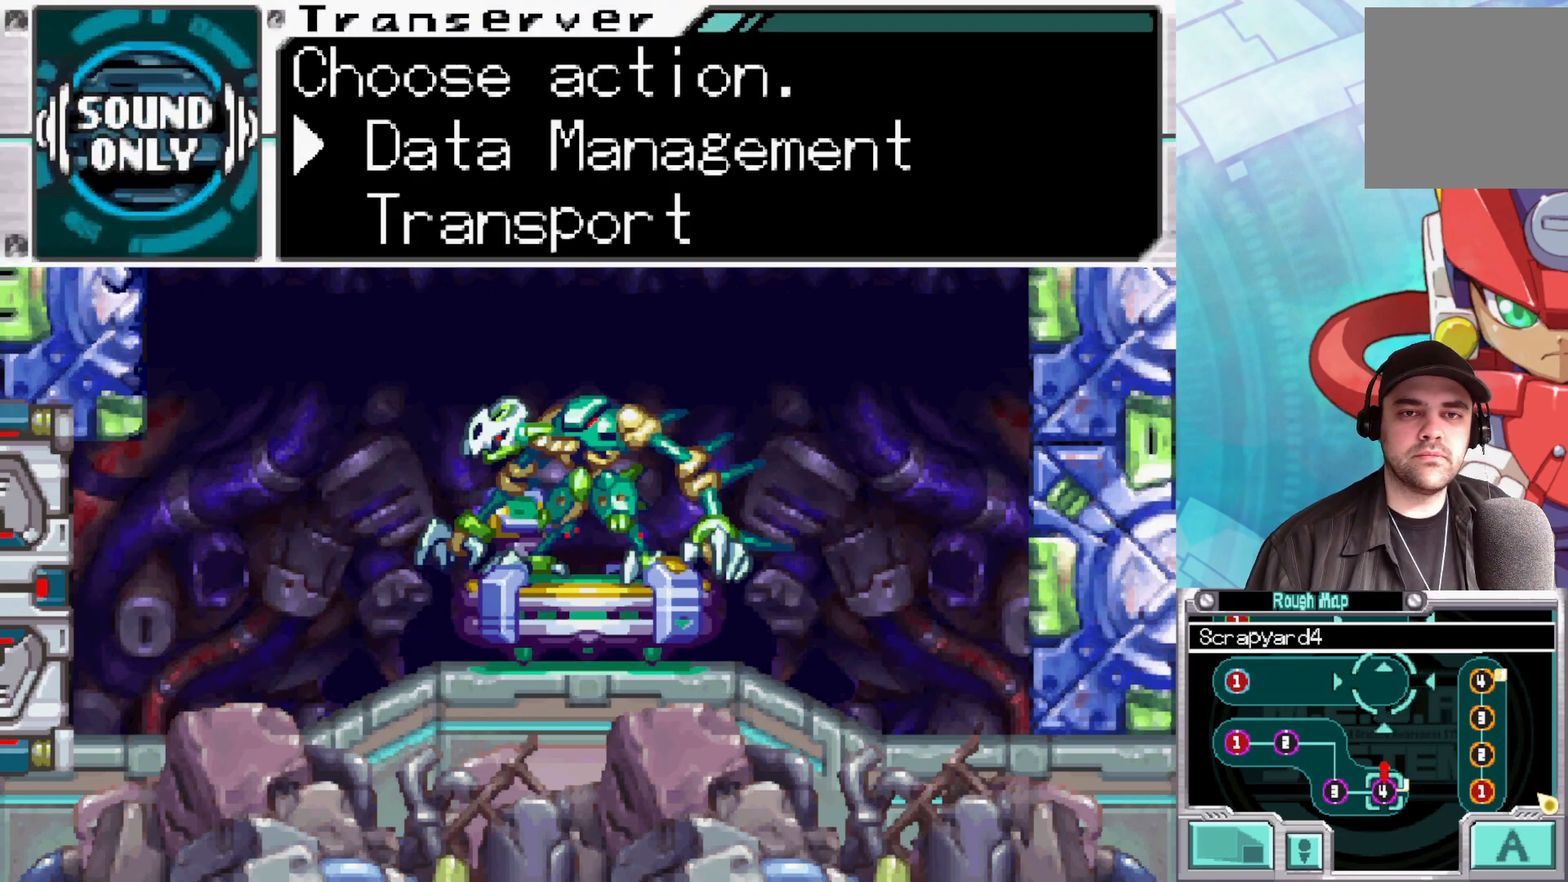
{"buttons": [], "left_stick": "center", "right_stick": "center", "events": [[50, "A", "up"], [217, "A", "down"], [317, "A", "up"]]}
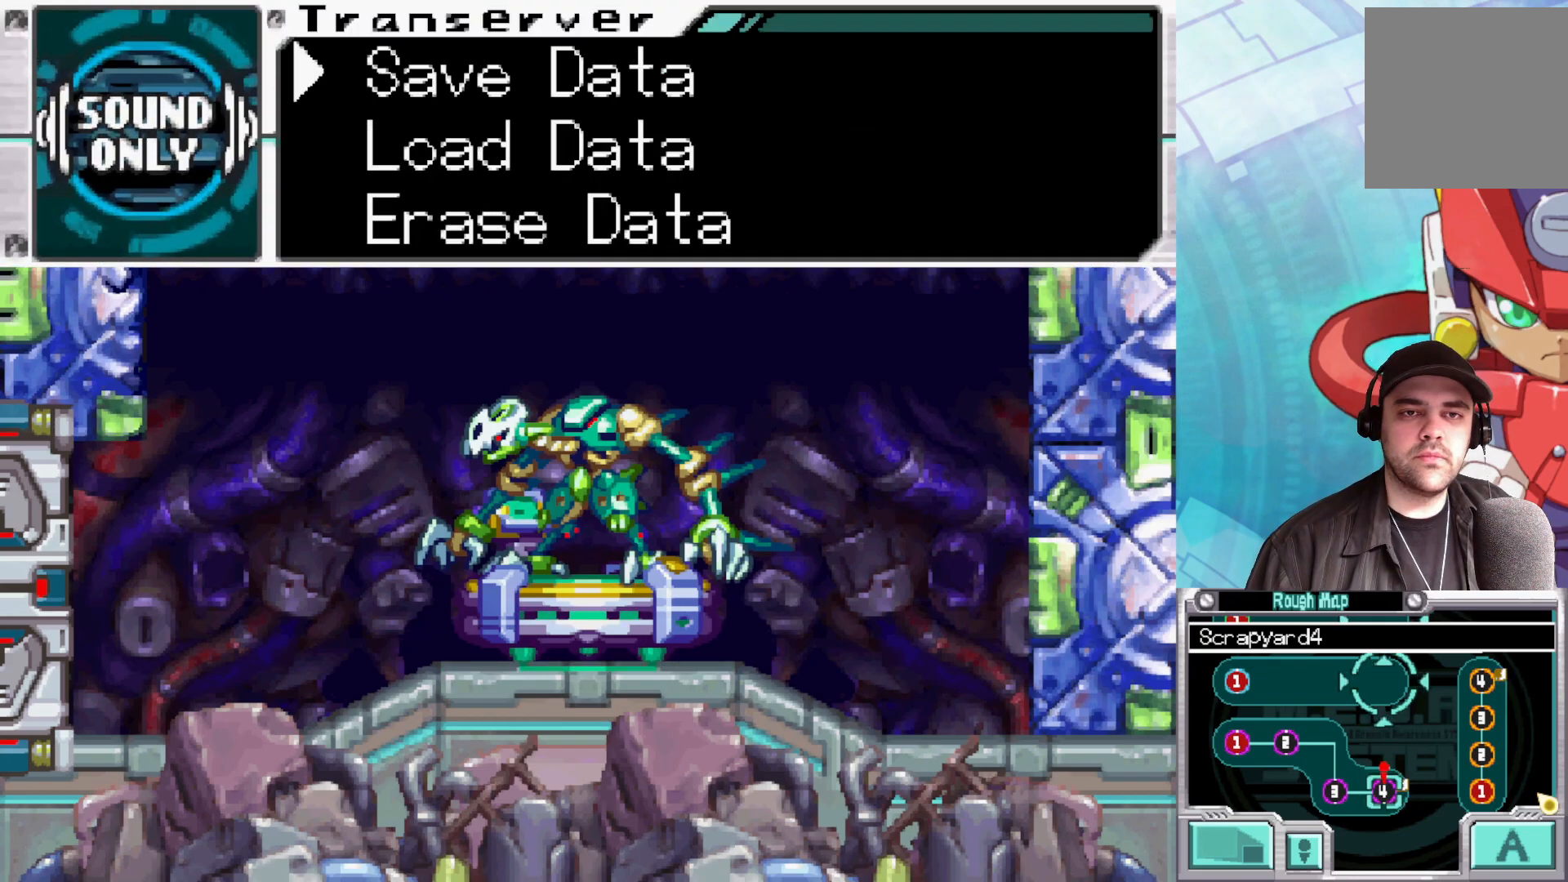
{"buttons": [], "left_stick": "center", "right_stick": "center", "events": [[150, "A", "down"], [283, "A", "up"]]}
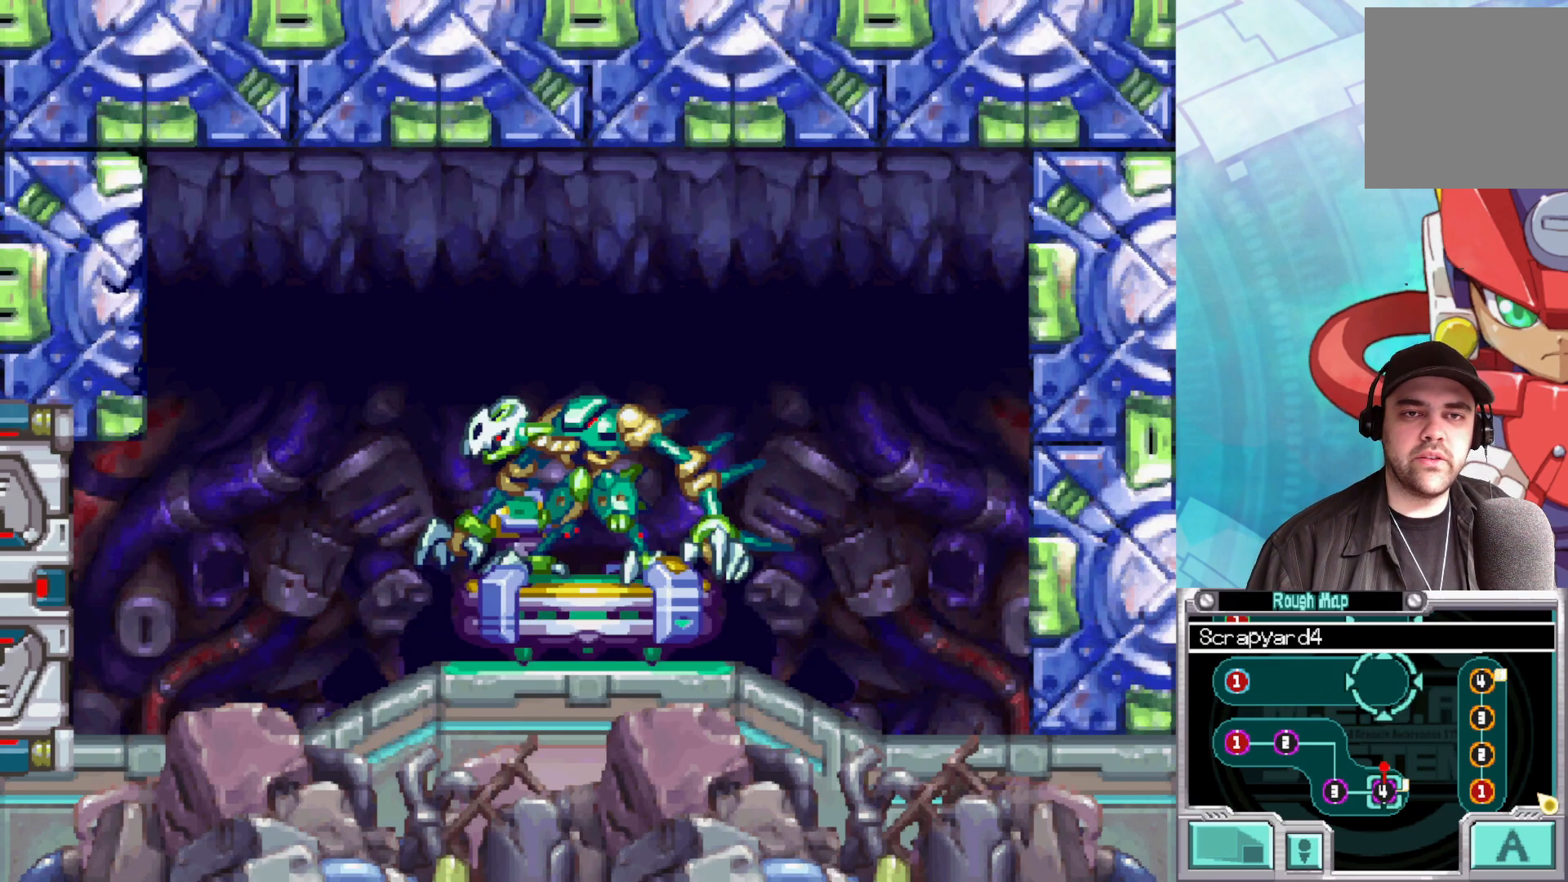
{"buttons": [], "left_stick": "center", "right_stick": "center", "events": []}
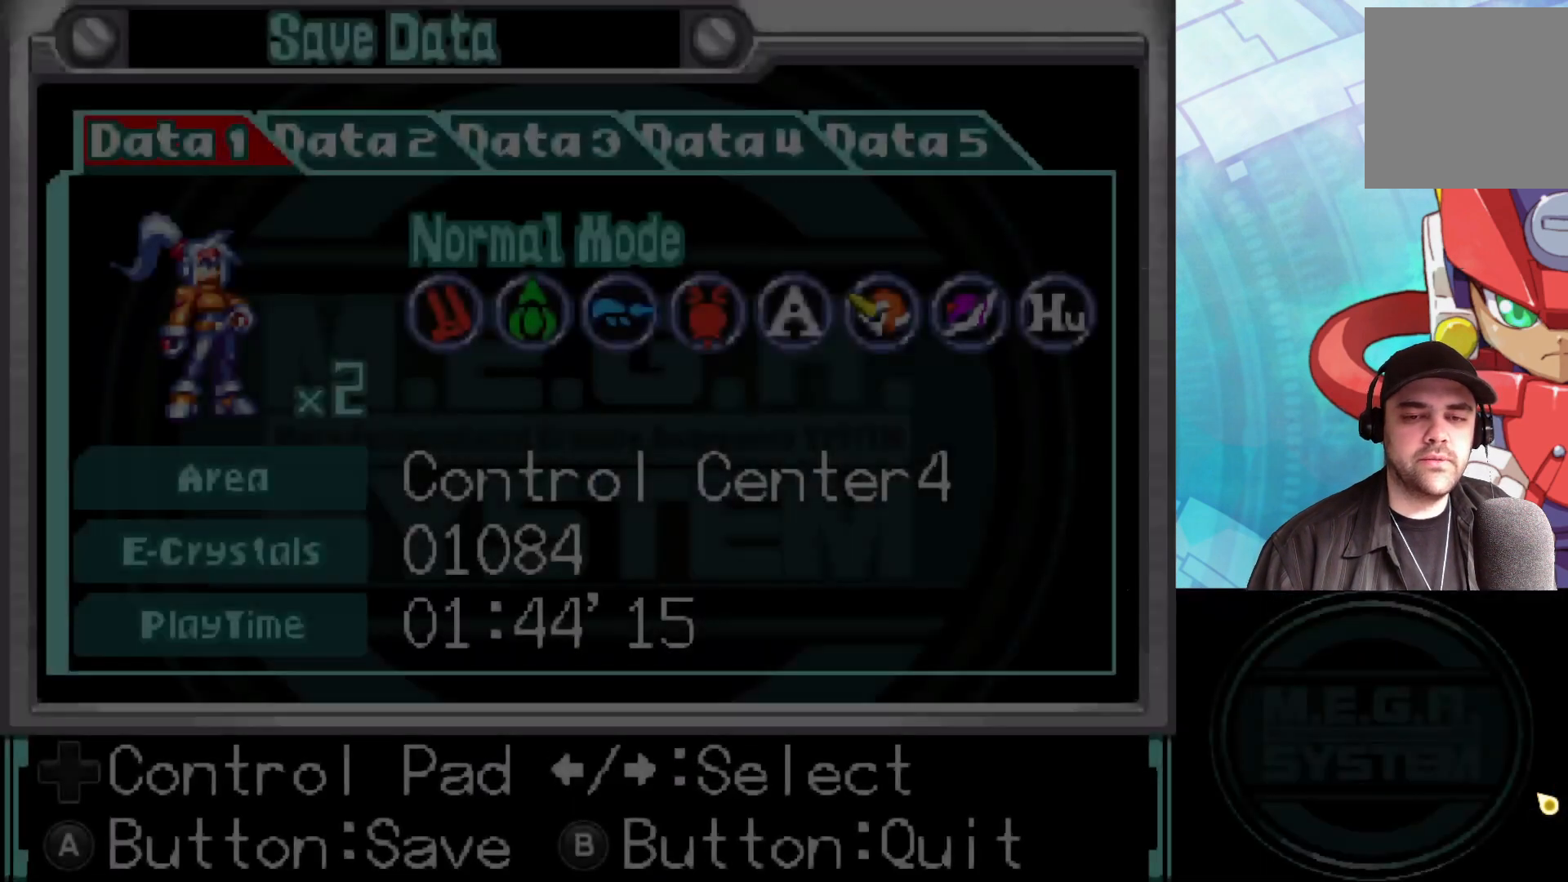
{"buttons": ["A"], "left_stick": "center", "right_stick": "center", "events": [[367, "A", "down"]]}
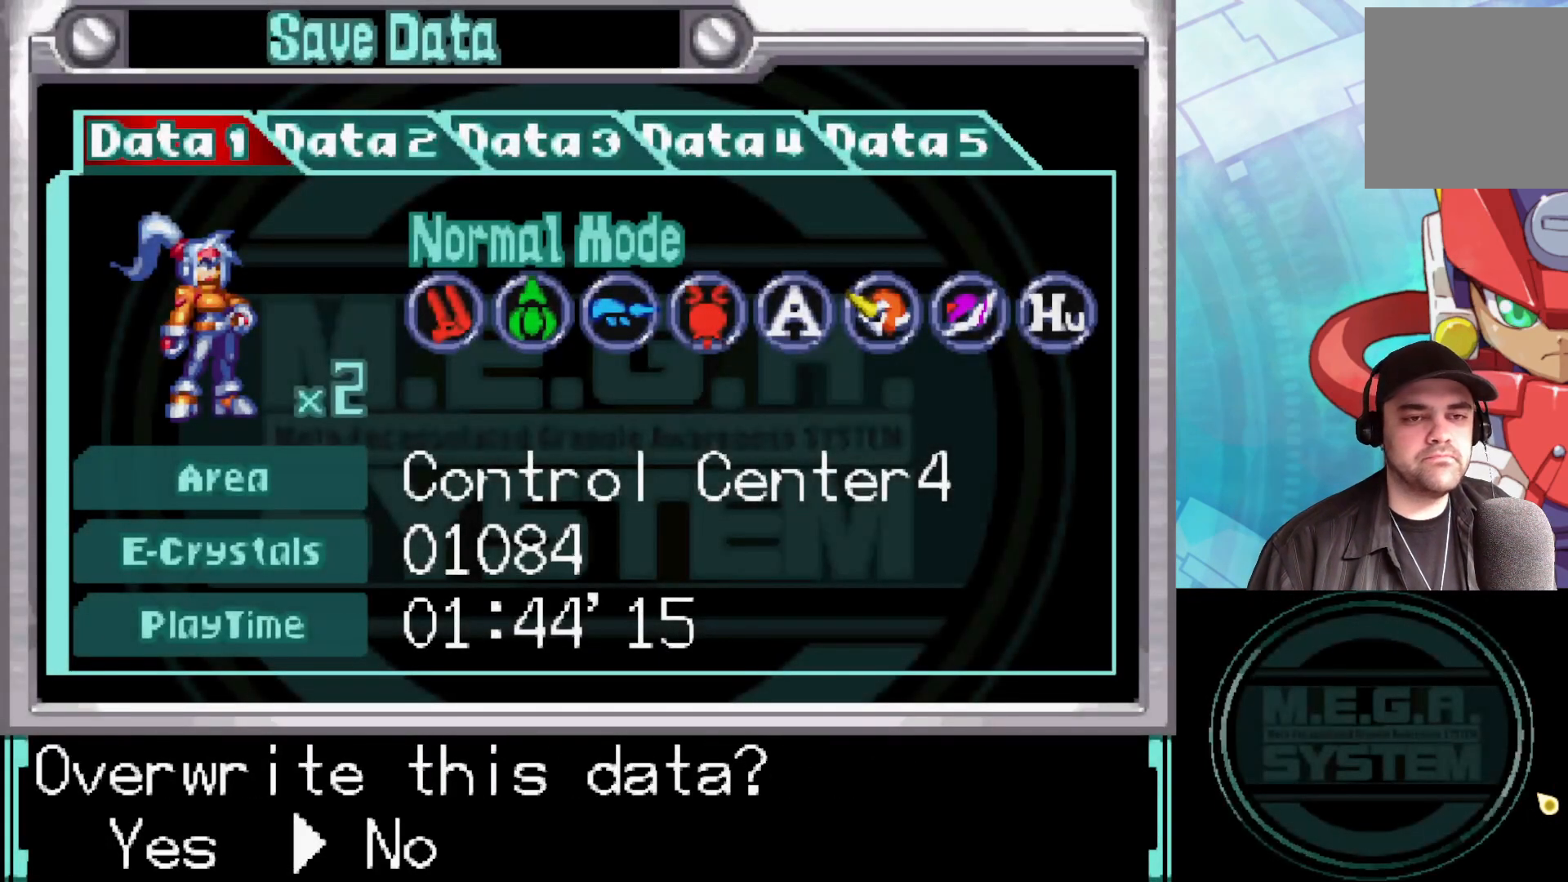
{"buttons": [], "left_stick": "center", "right_stick": "center", "events": [[67, "A", "up"], [300, "A", "down"], [467, "A", "up"]]}
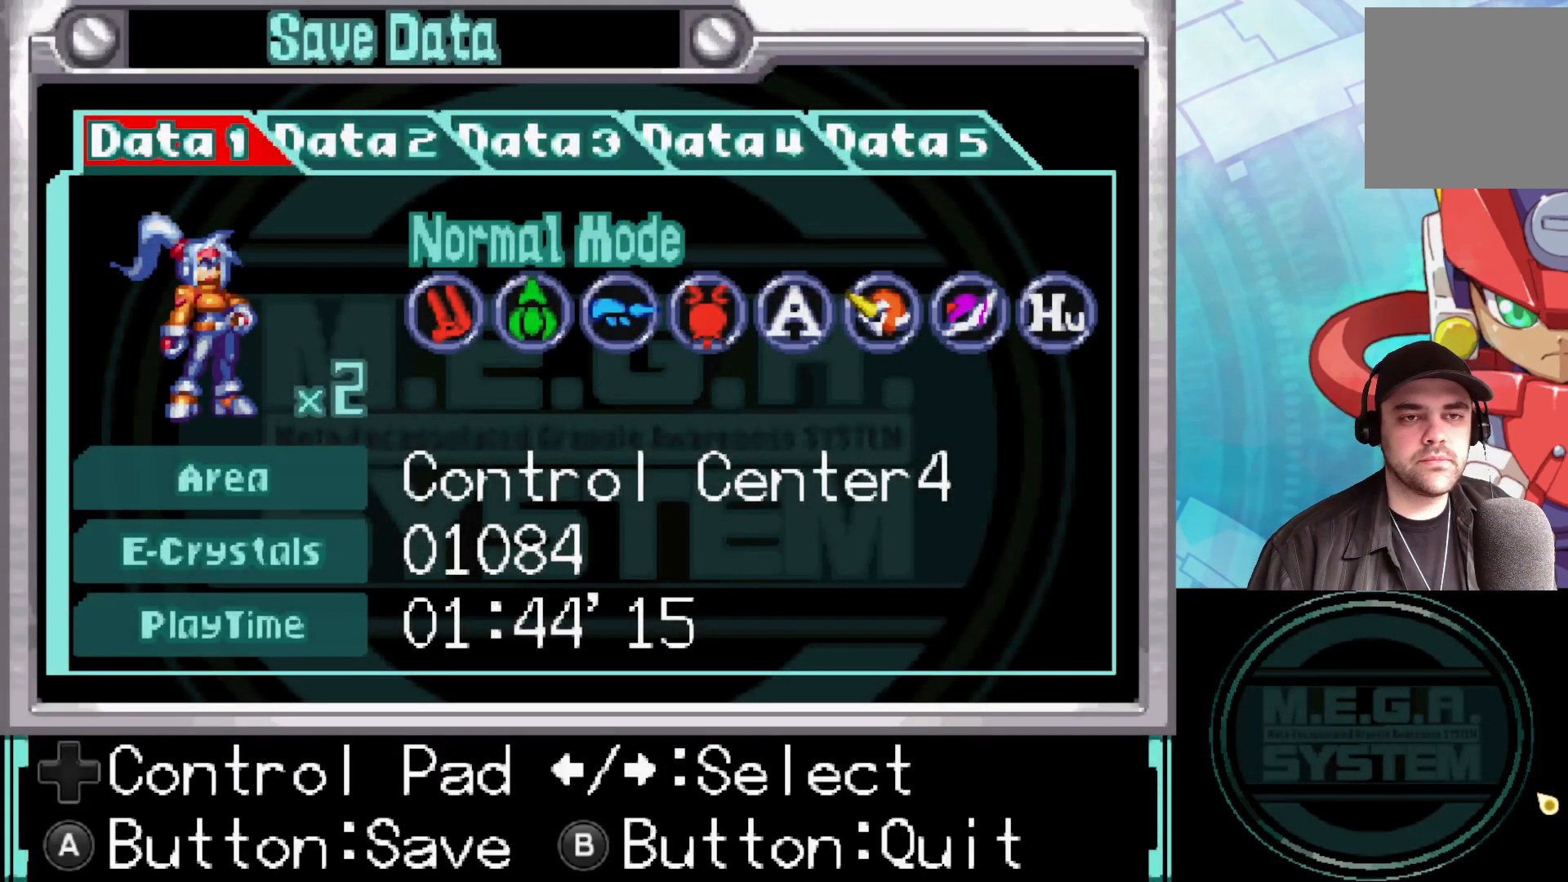
{"buttons": [], "left_stick": "center", "right_stick": "center", "events": []}
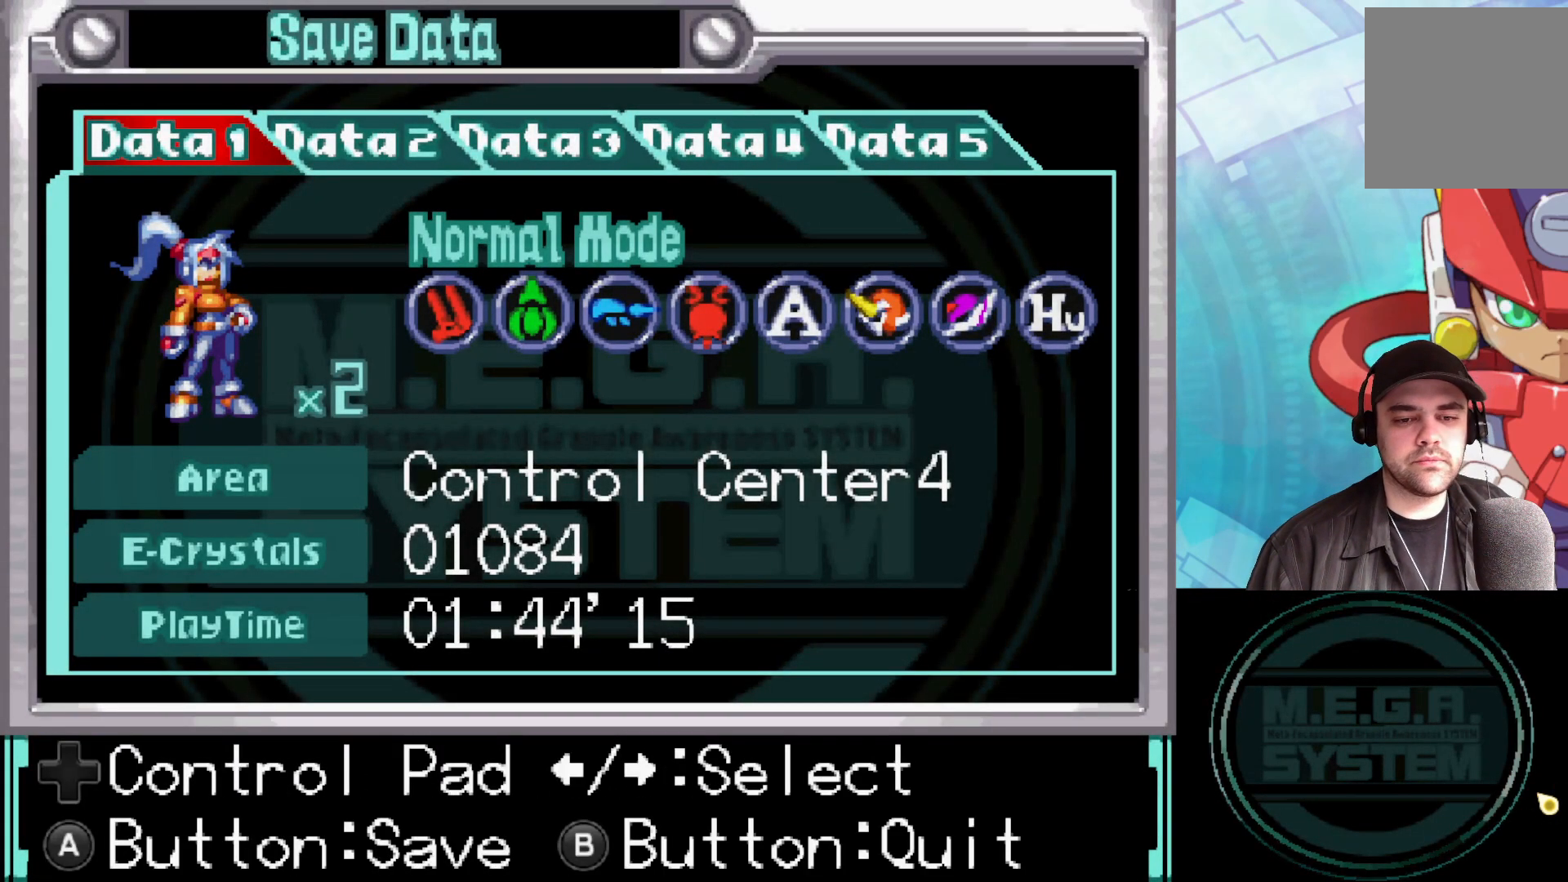
{"buttons": [], "left_stick": "center", "right_stick": "center", "events": [[267, "A", "down"], [417, "A", "up"]]}
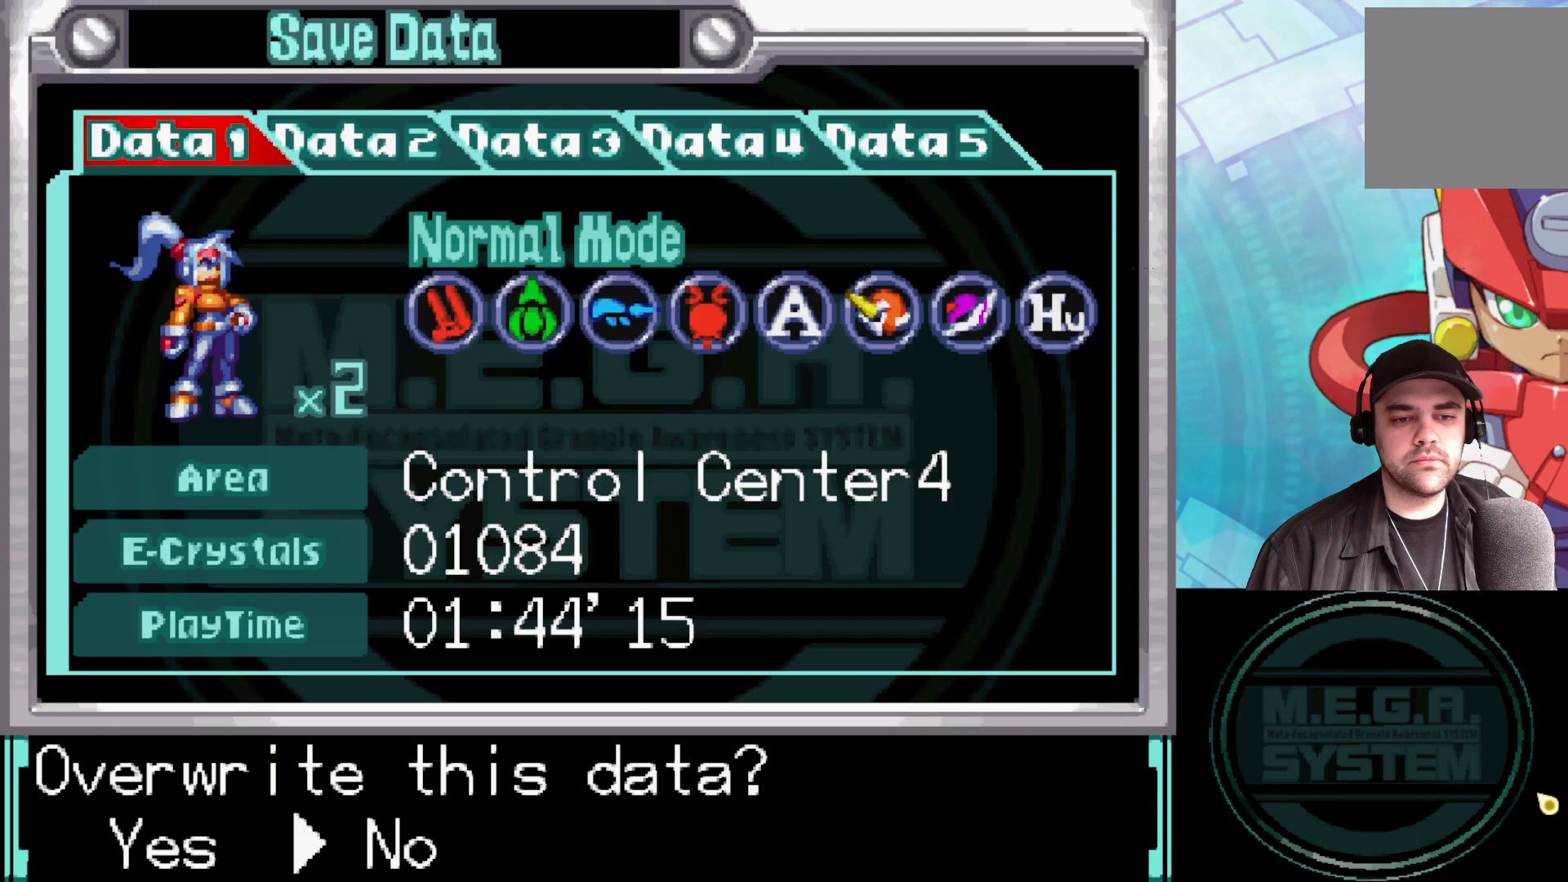
{"buttons": [], "left_stick": "center", "right_stick": "center", "events": [[117, "left_stick", "left"], [233, "left_stick", "center"], [300, "A", "down"], [417, "A", "up"]]}
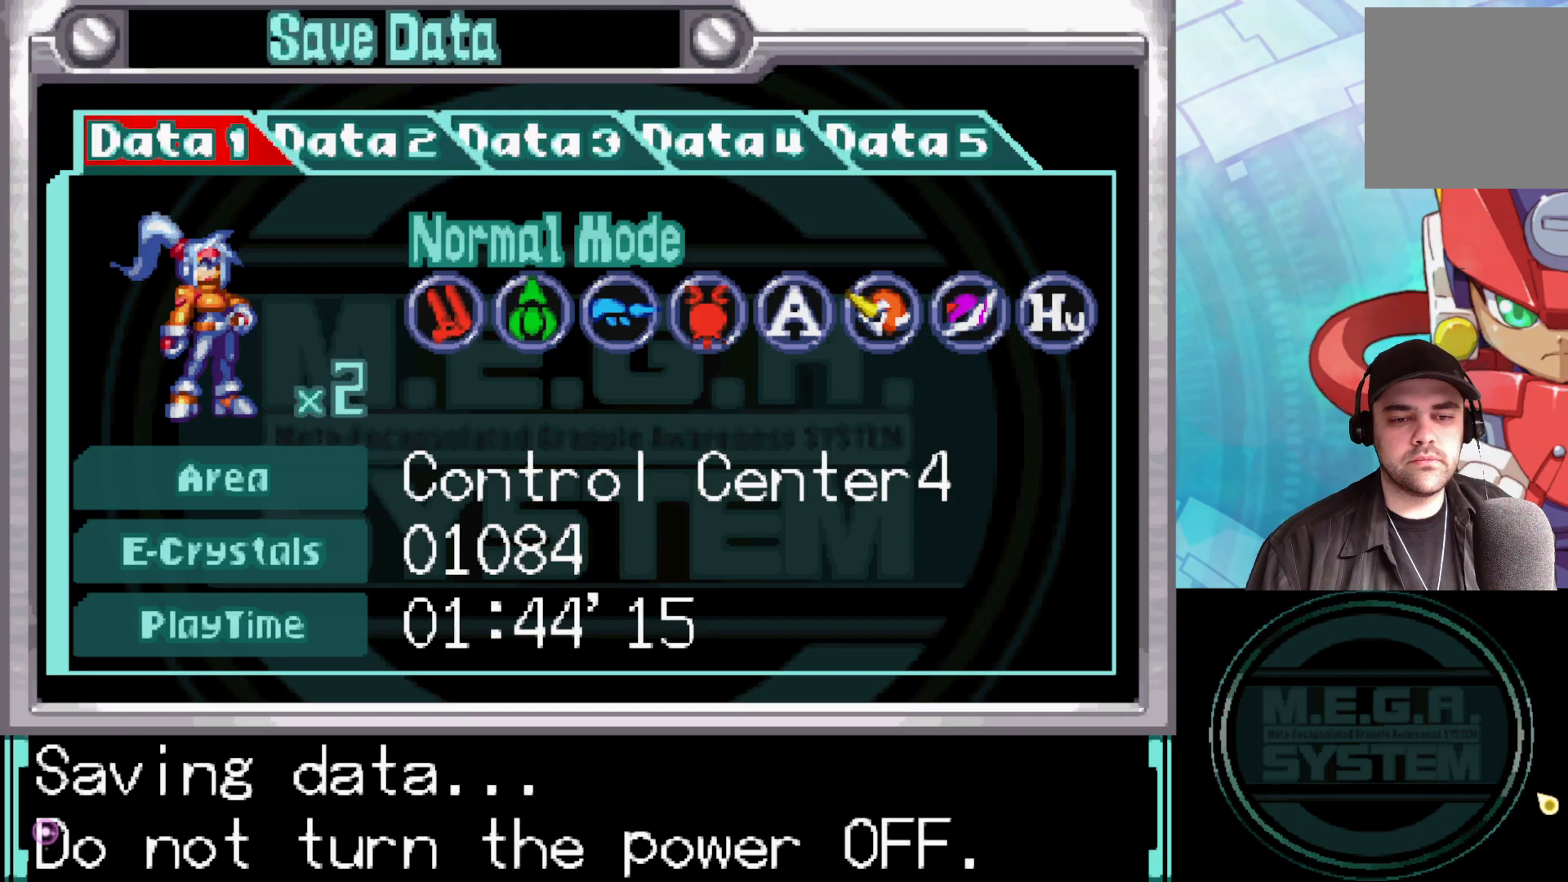
{"buttons": [], "left_stick": "center", "right_stick": "center", "events": [[217, "A", "down"], [283, "A", "up"]]}
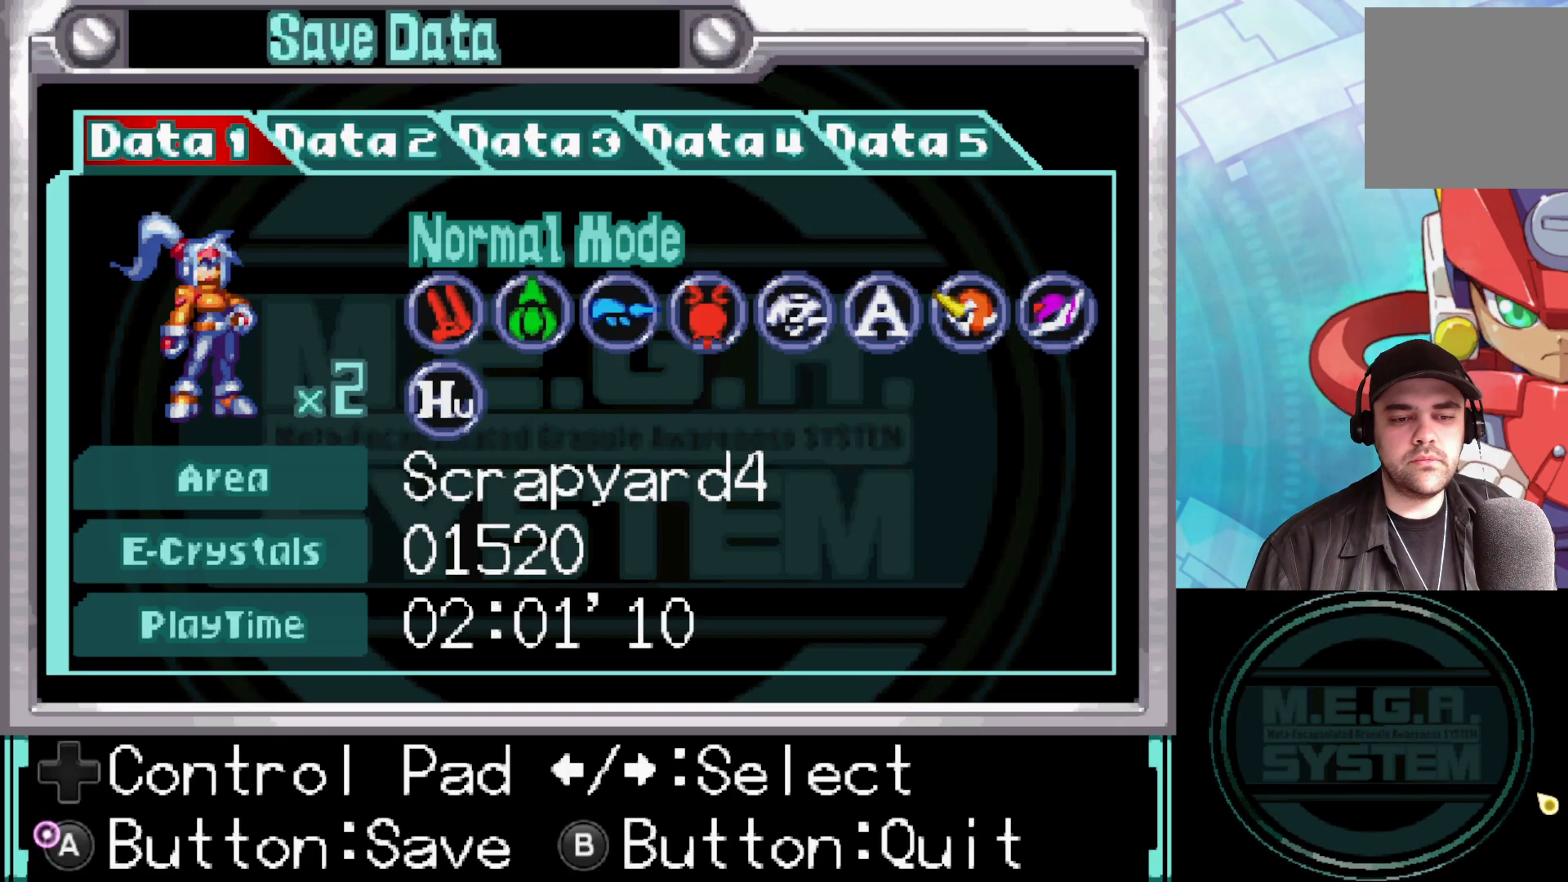
{"buttons": [], "left_stick": "center", "right_stick": "center", "events": [[50, "B", "down"], [167, "B", "up"], [250, "B", "down"], [367, "B", "up"]]}
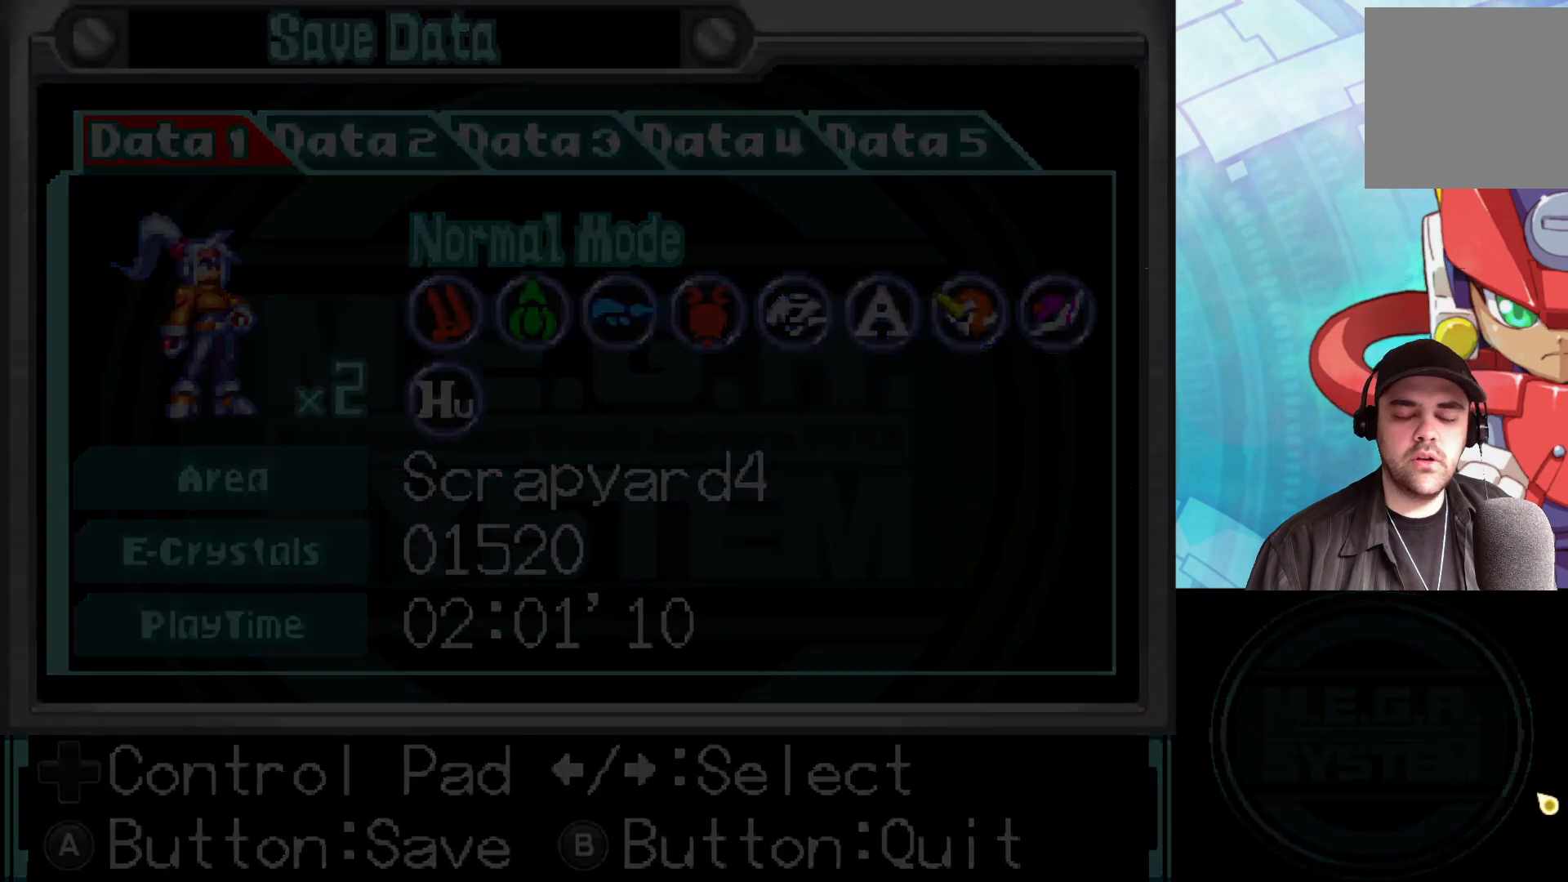
{"buttons": [], "left_stick": "center", "right_stick": "center", "events": []}
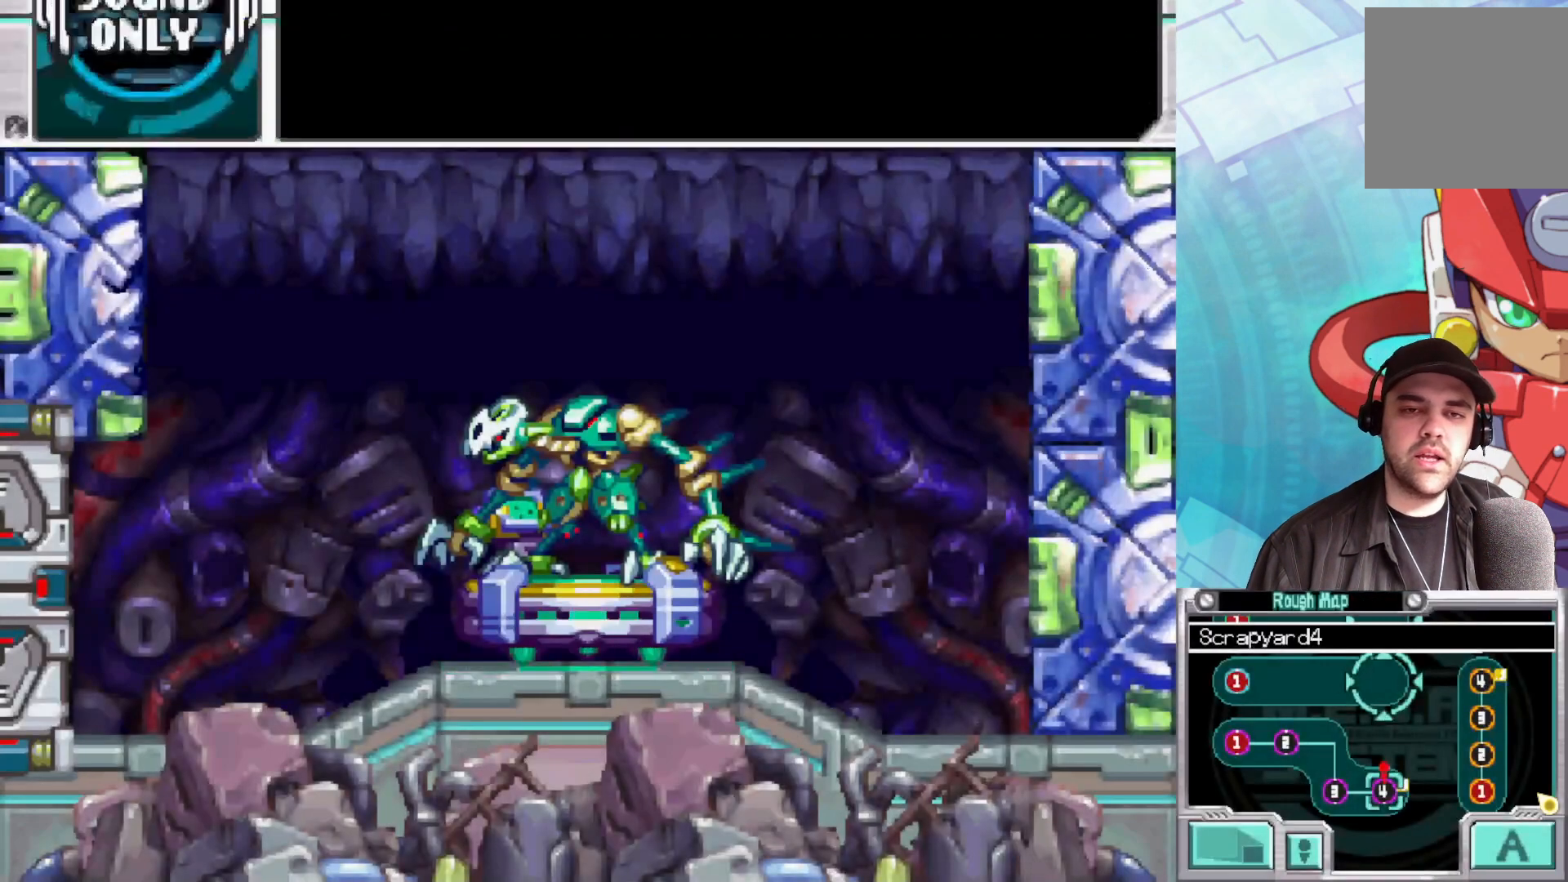
{"buttons": [], "left_stick": "center", "right_stick": "center", "events": [[317, "A", "down"], [483, "A", "up"]]}
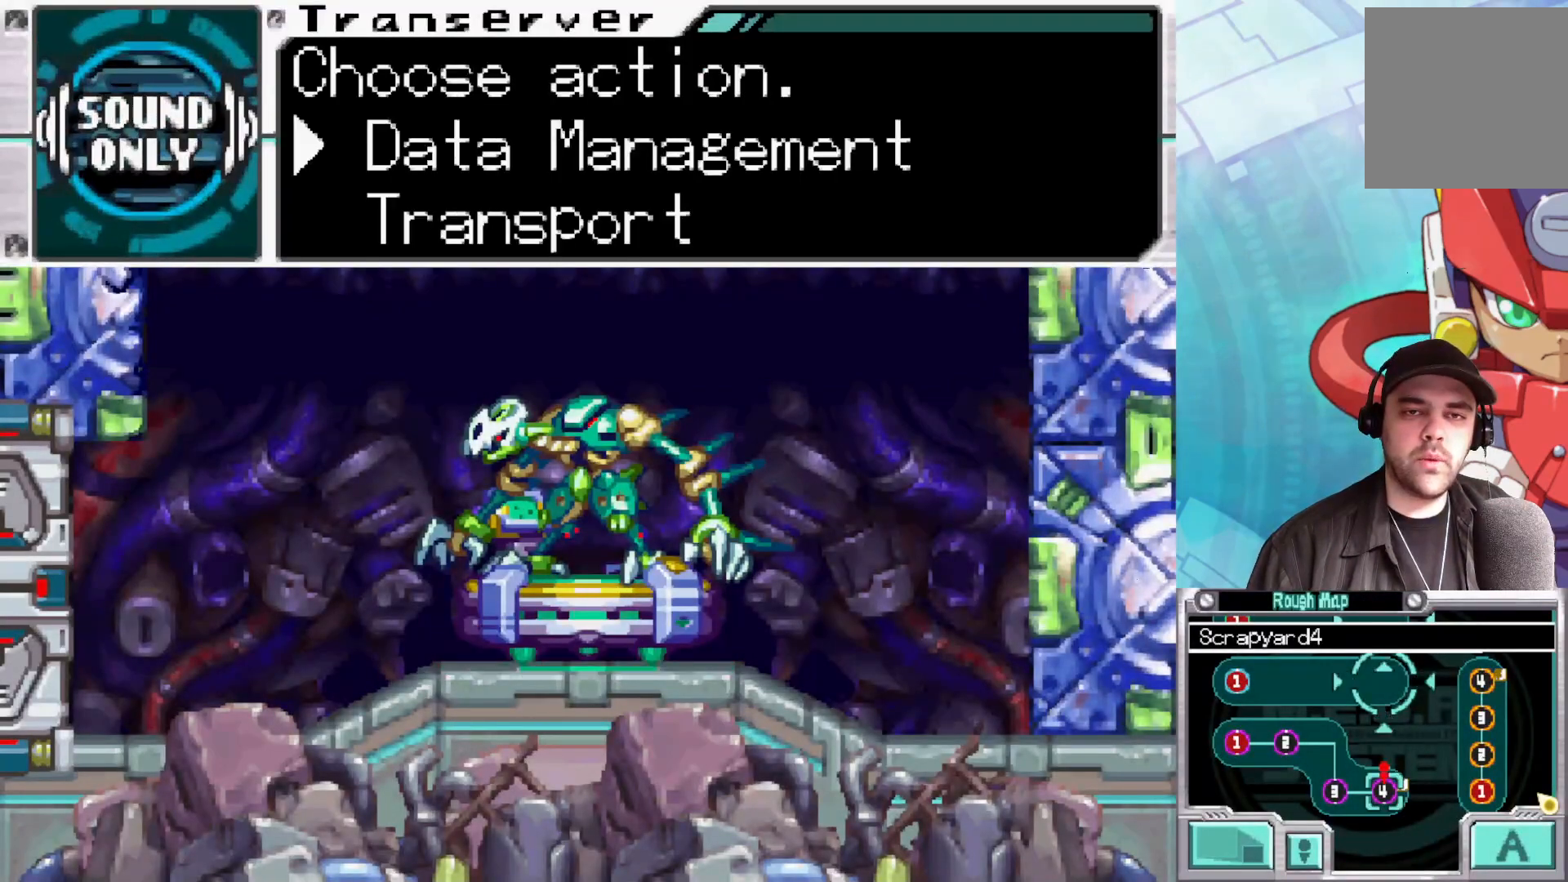
{"buttons": [], "left_stick": "down", "right_stick": "center", "events": [[250, "left_stick", "down"]]}
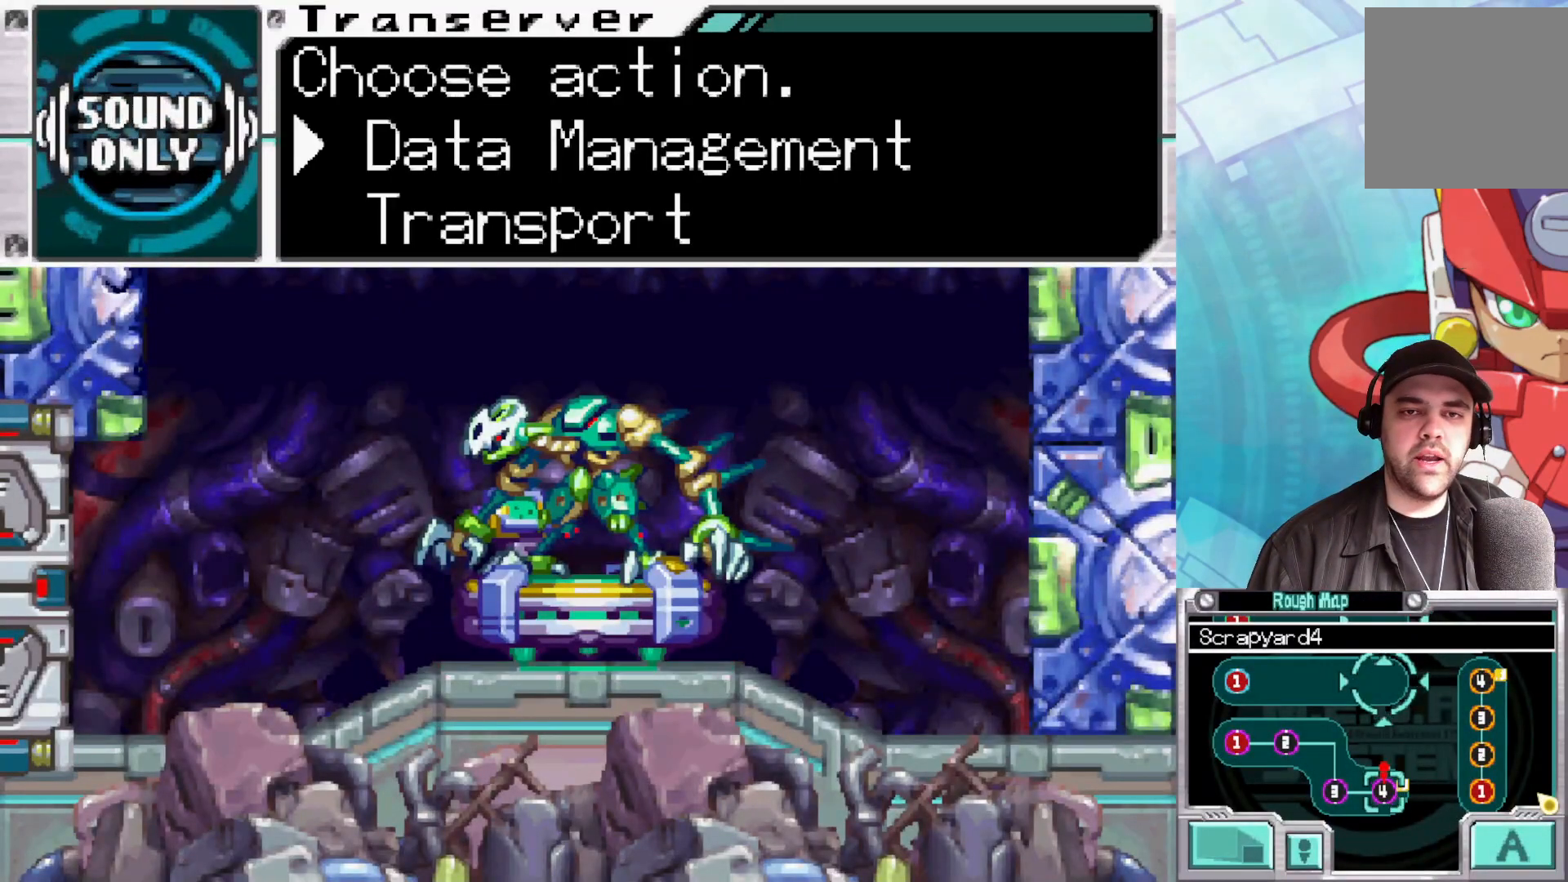
{"buttons": [], "left_stick": "center", "right_stick": "center", "events": [[100, "left_stick", "center"], [333, "left_stick", "down"], [483, "left_stick", "center"]]}
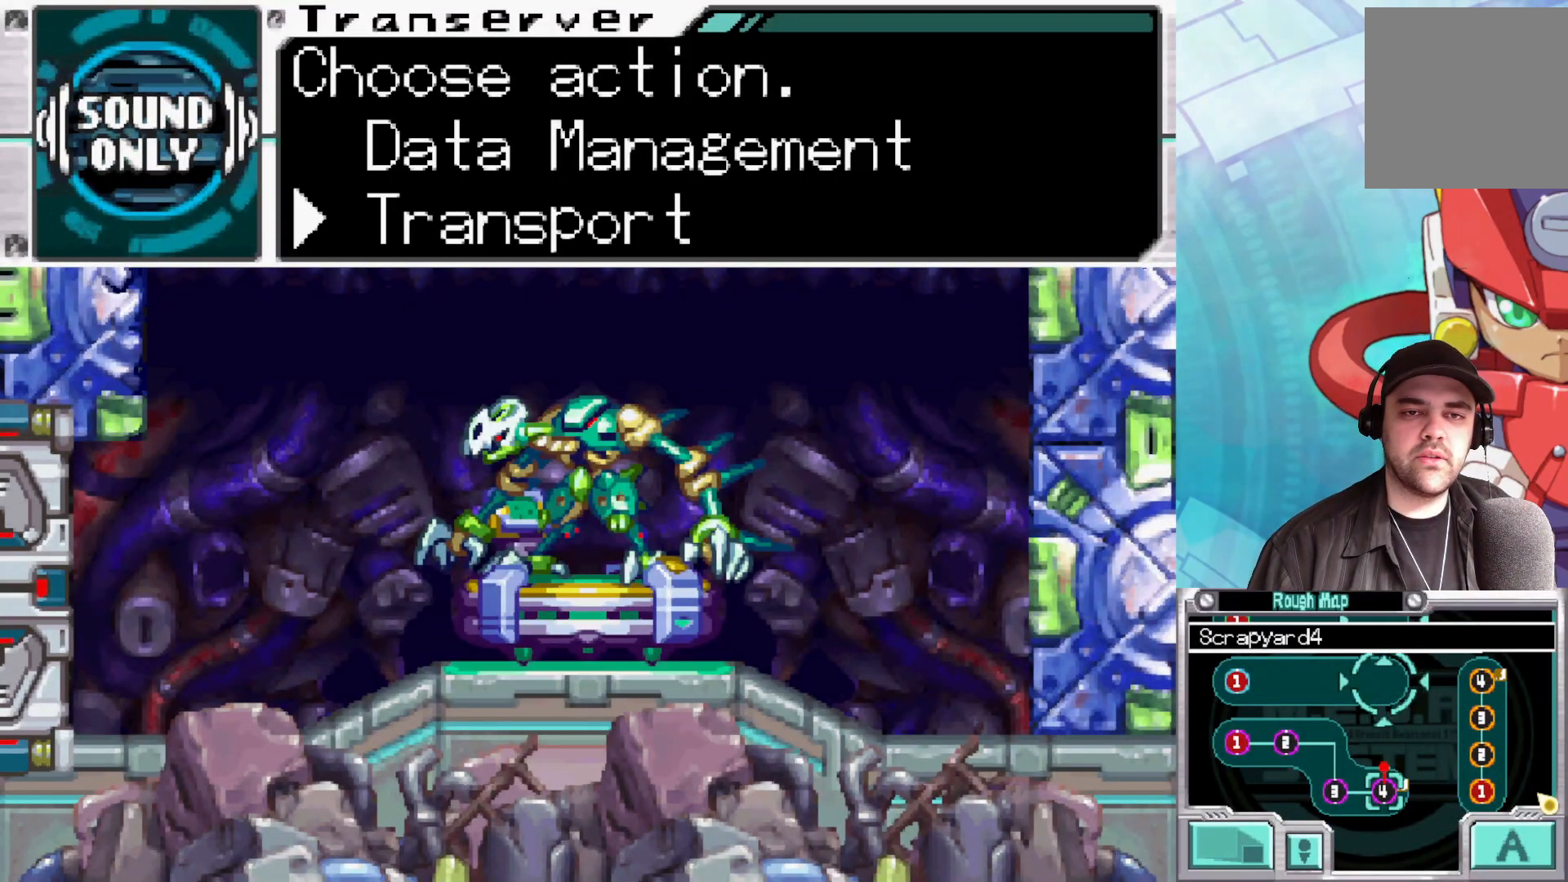
{"buttons": ["A"], "left_stick": "center", "right_stick": "center", "events": [[17, "A", "down"], [183, "A", "up"], [467, "A", "down"]]}
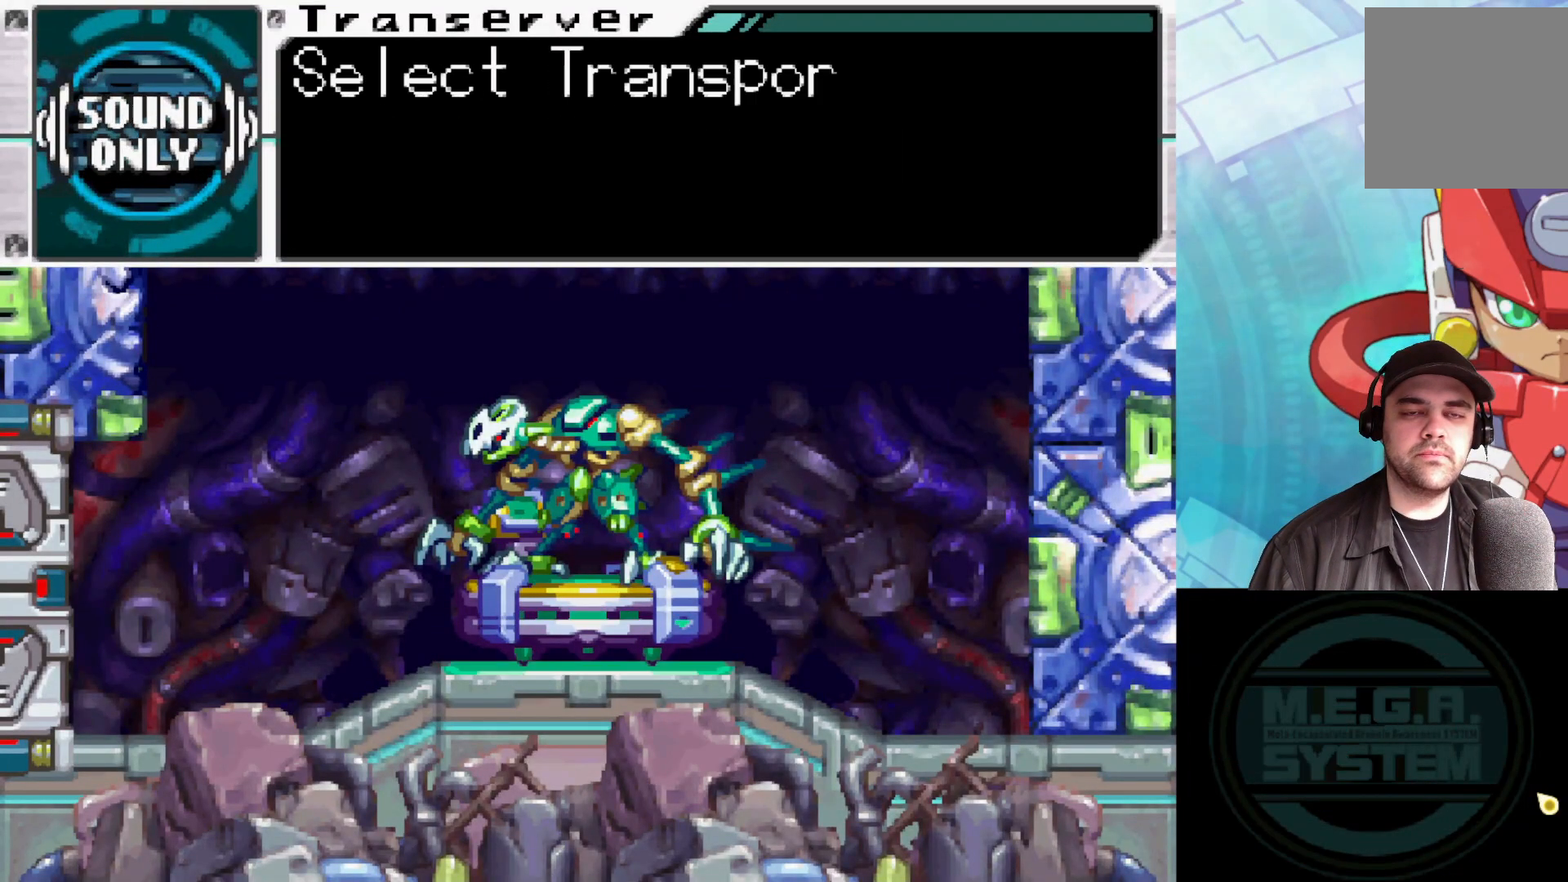
{"buttons": [], "left_stick": "center", "right_stick": "center", "events": [[117, "A", "up"]]}
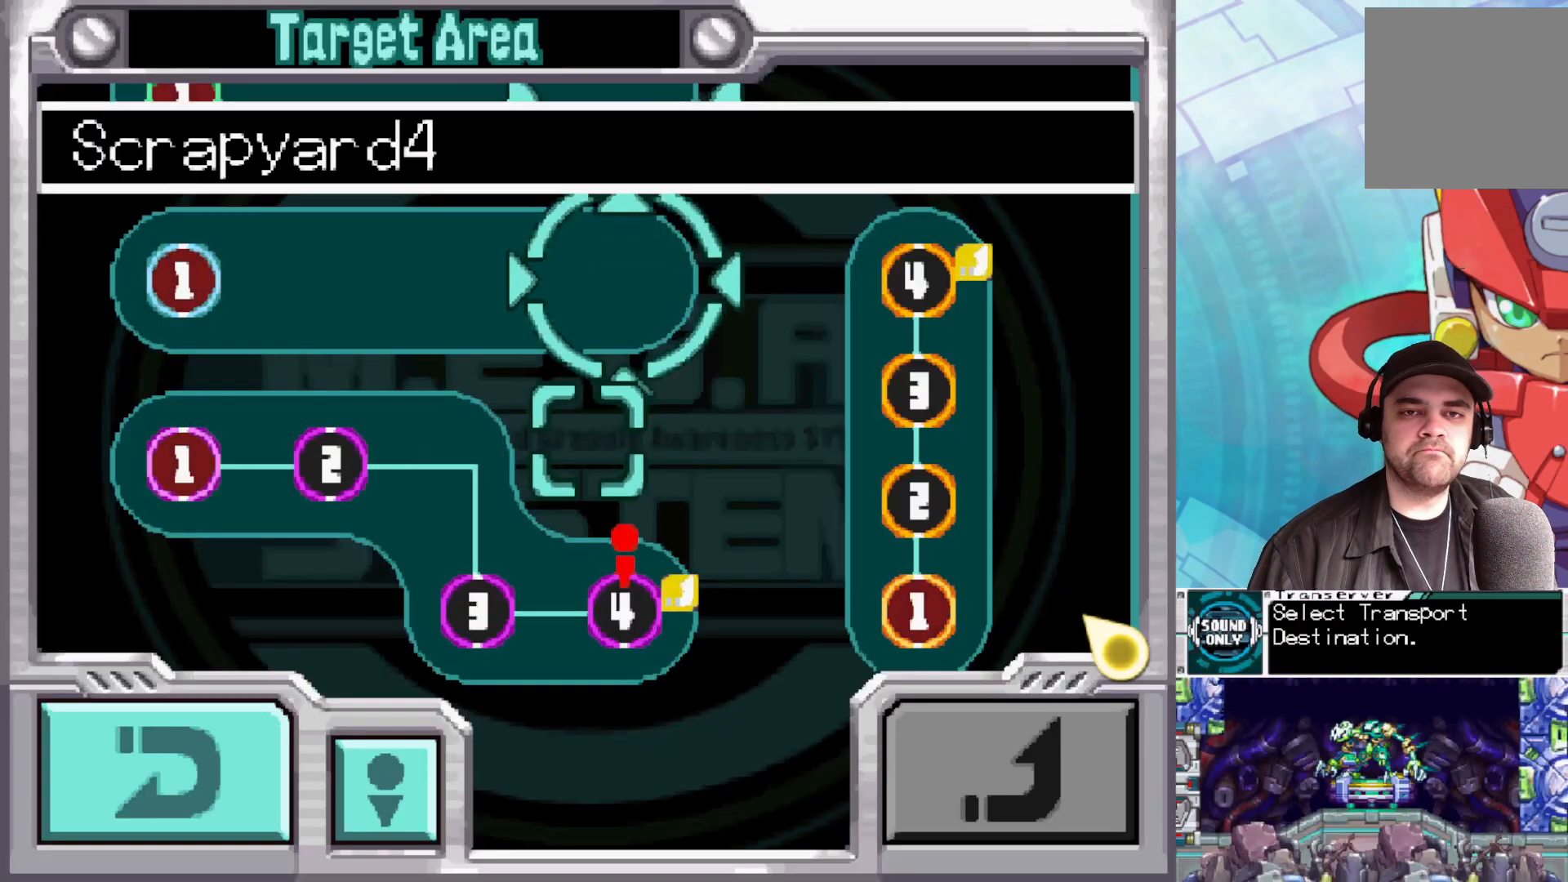
{"buttons": [], "left_stick": "center", "right_stick": "center", "events": []}